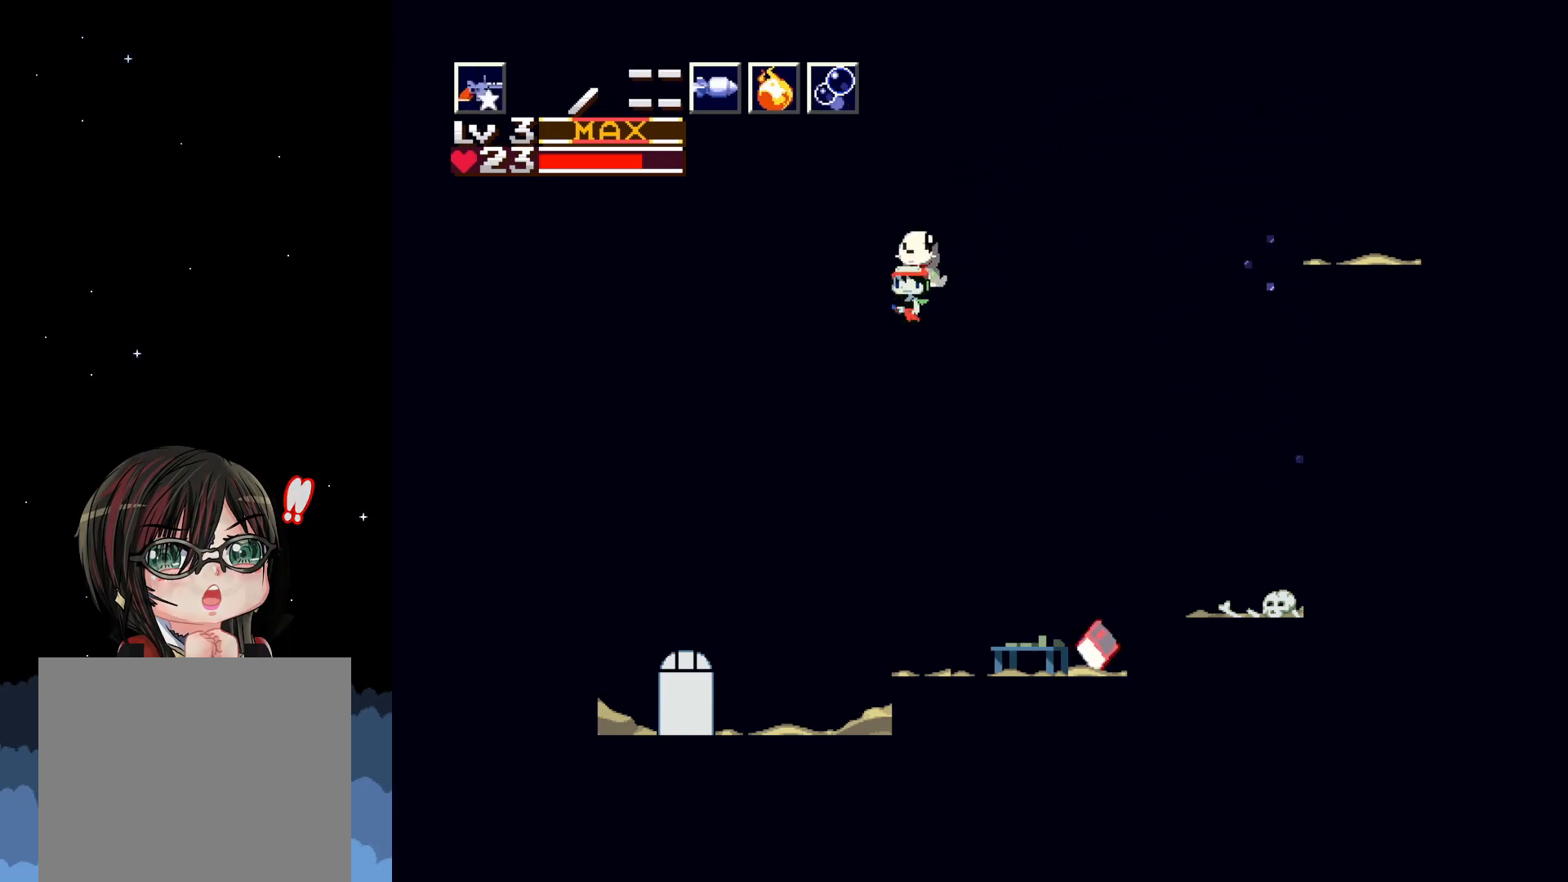
Gameplay with a controller (Xbox layout); each line is a JSON object with the inputs held at the frame after it. "events" lists button and stick changes between this image and that frame as [ms after this image, input, new state], when the widget could be followed in between. Not read: right_stick.
{"buttons": [], "left_stick": "center", "events": [[267, "R1", "down"], [283, "R1", "up"]]}
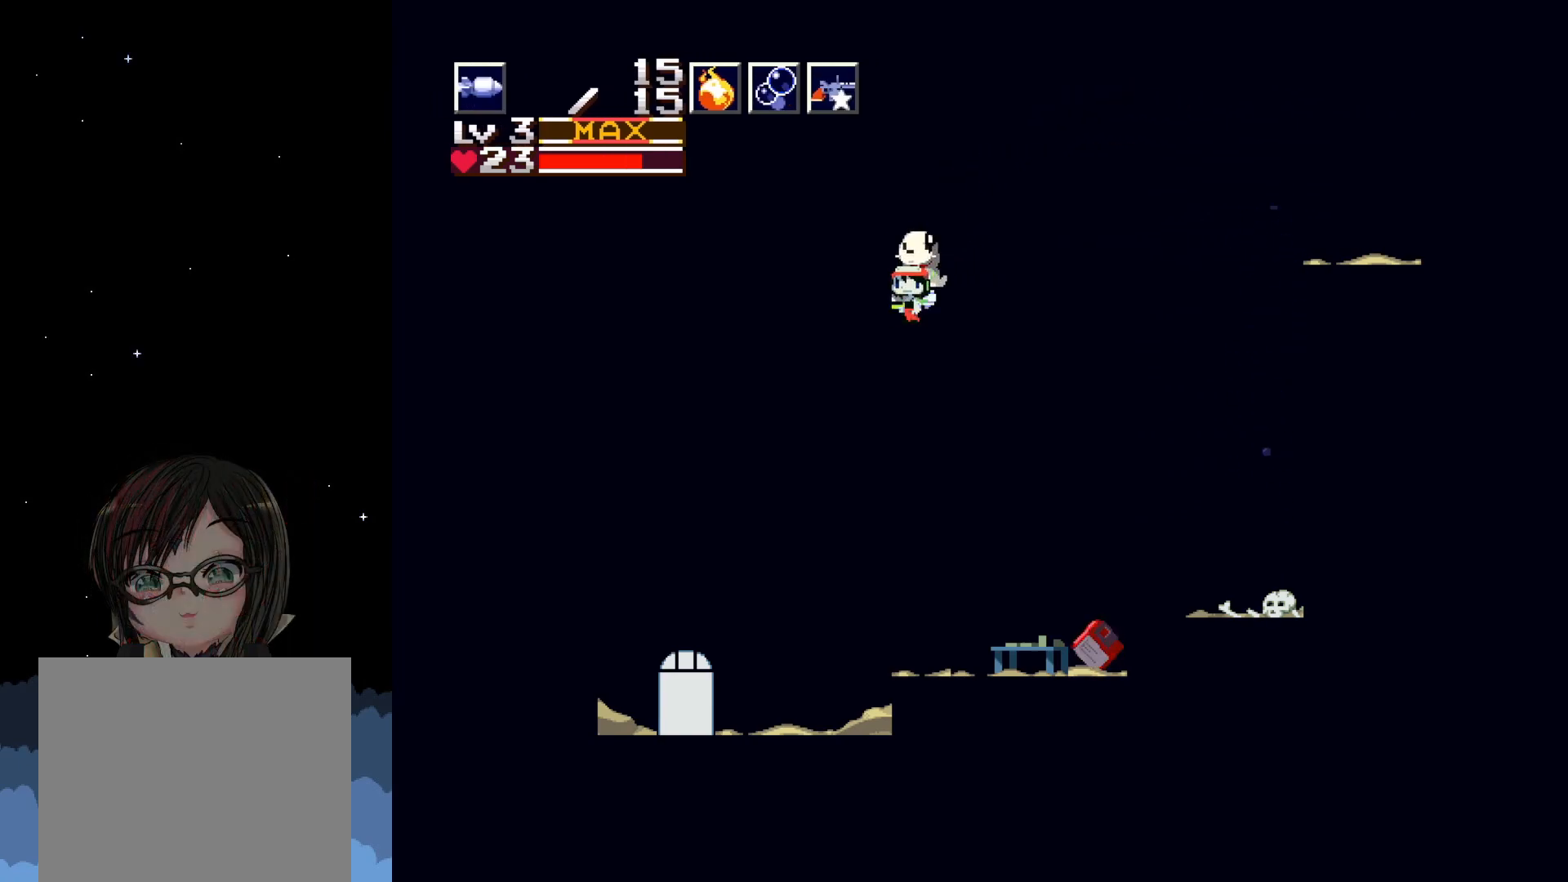
{"buttons": ["DPAD_LEFT"], "left_stick": "center", "events": [[150, "L1", "down"], [233, "L1", "up"], [400, "DPAD_LEFT", "down"]]}
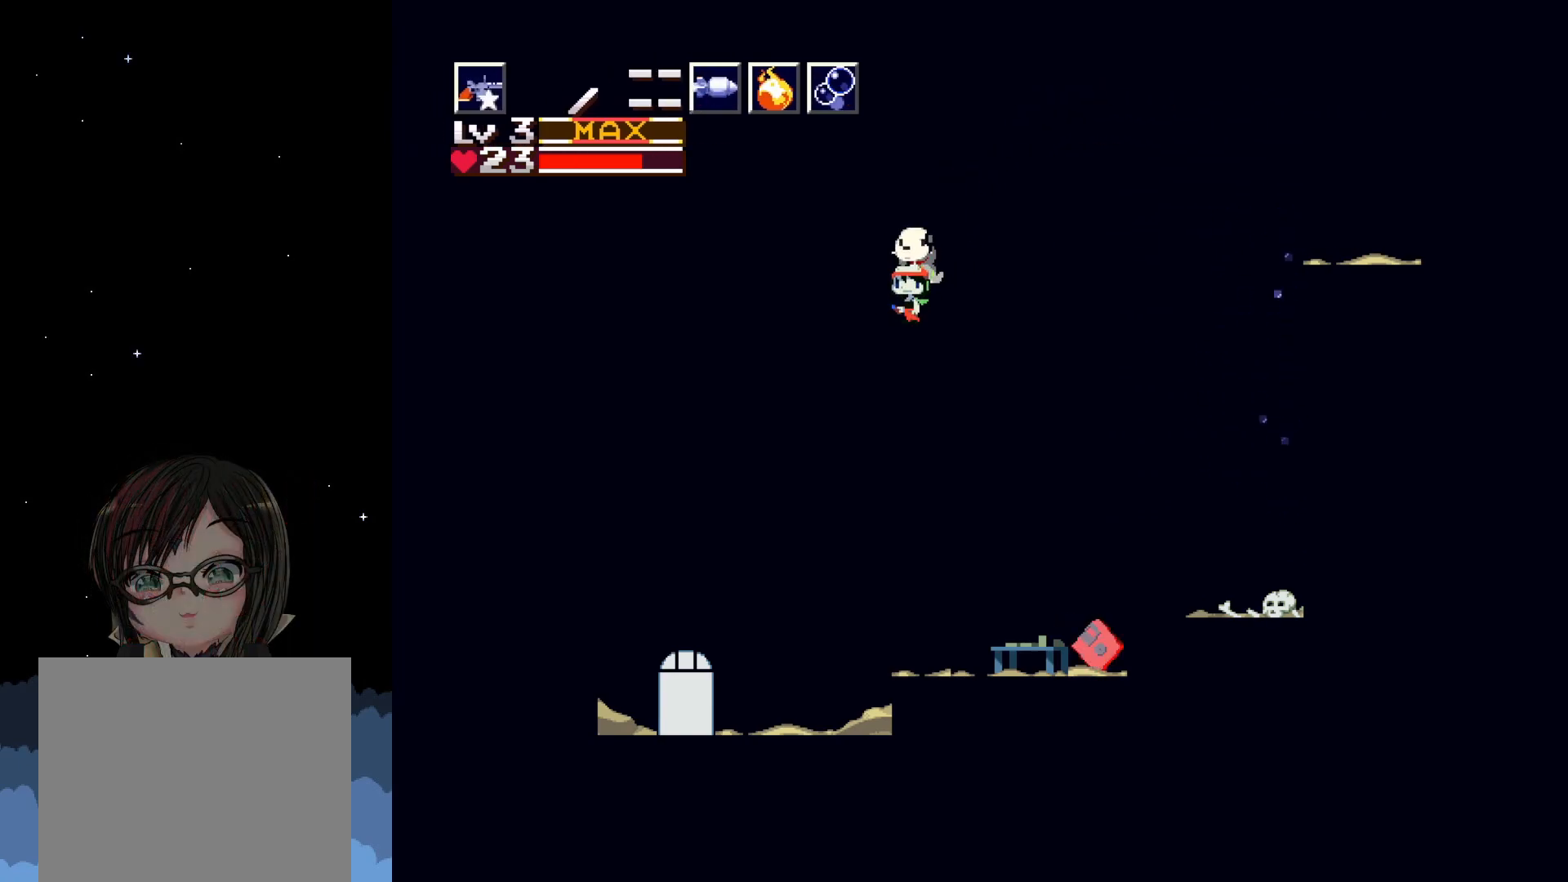
{"buttons": ["DPAD_RIGHT"], "left_stick": "center", "events": [[283, "DPAD_LEFT", "up"], [400, "DPAD_RIGHT", "down"]]}
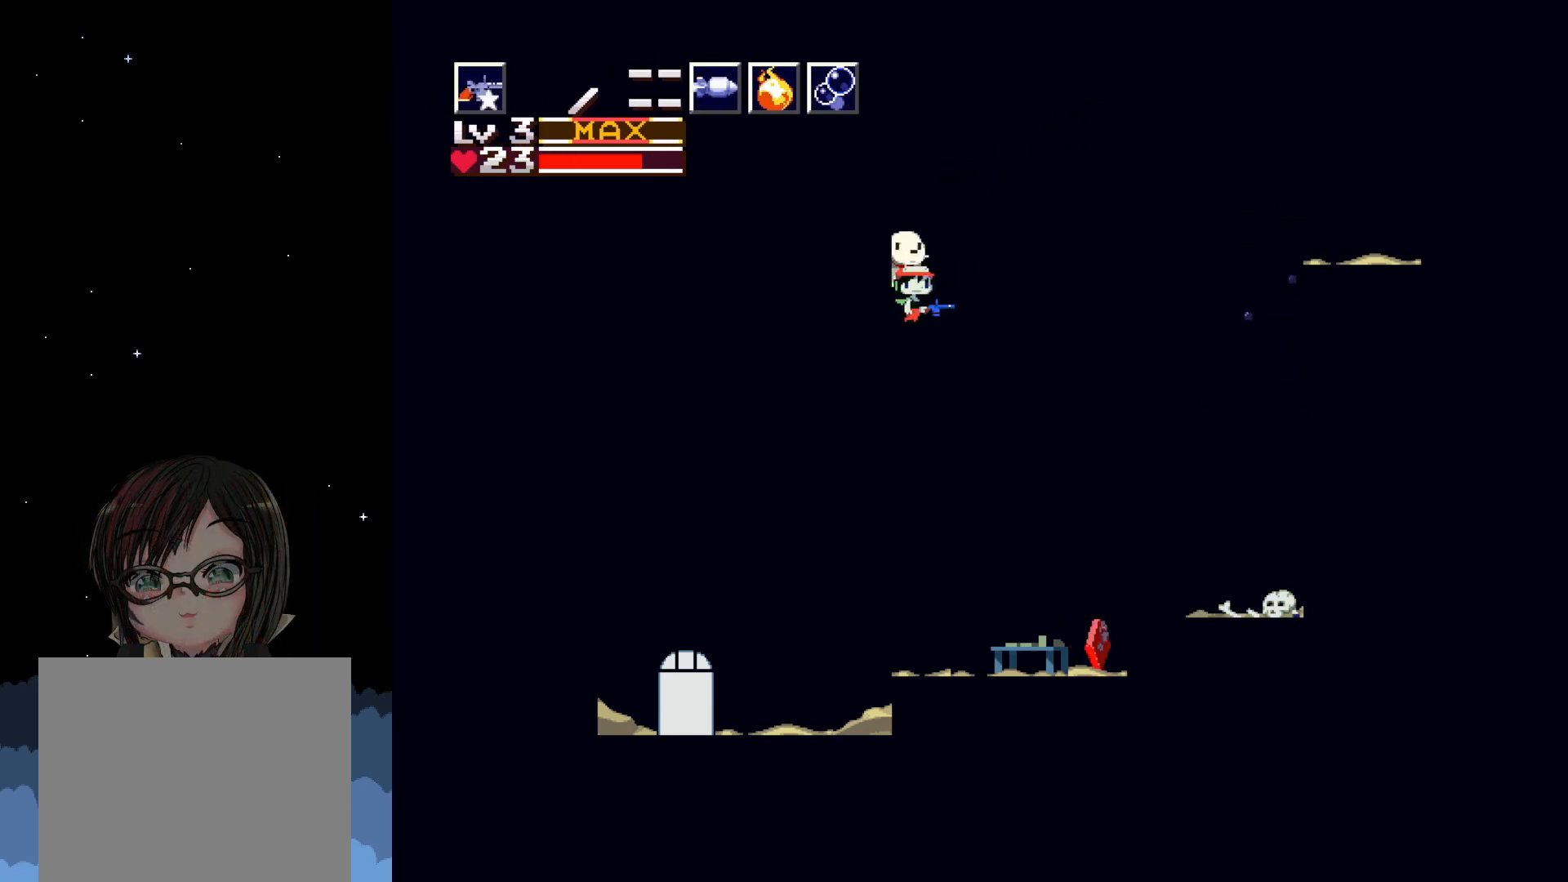
{"buttons": ["DPAD_LEFT"], "left_stick": "center", "events": [[283, "DPAD_RIGHT", "up"], [483, "DPAD_LEFT", "down"]]}
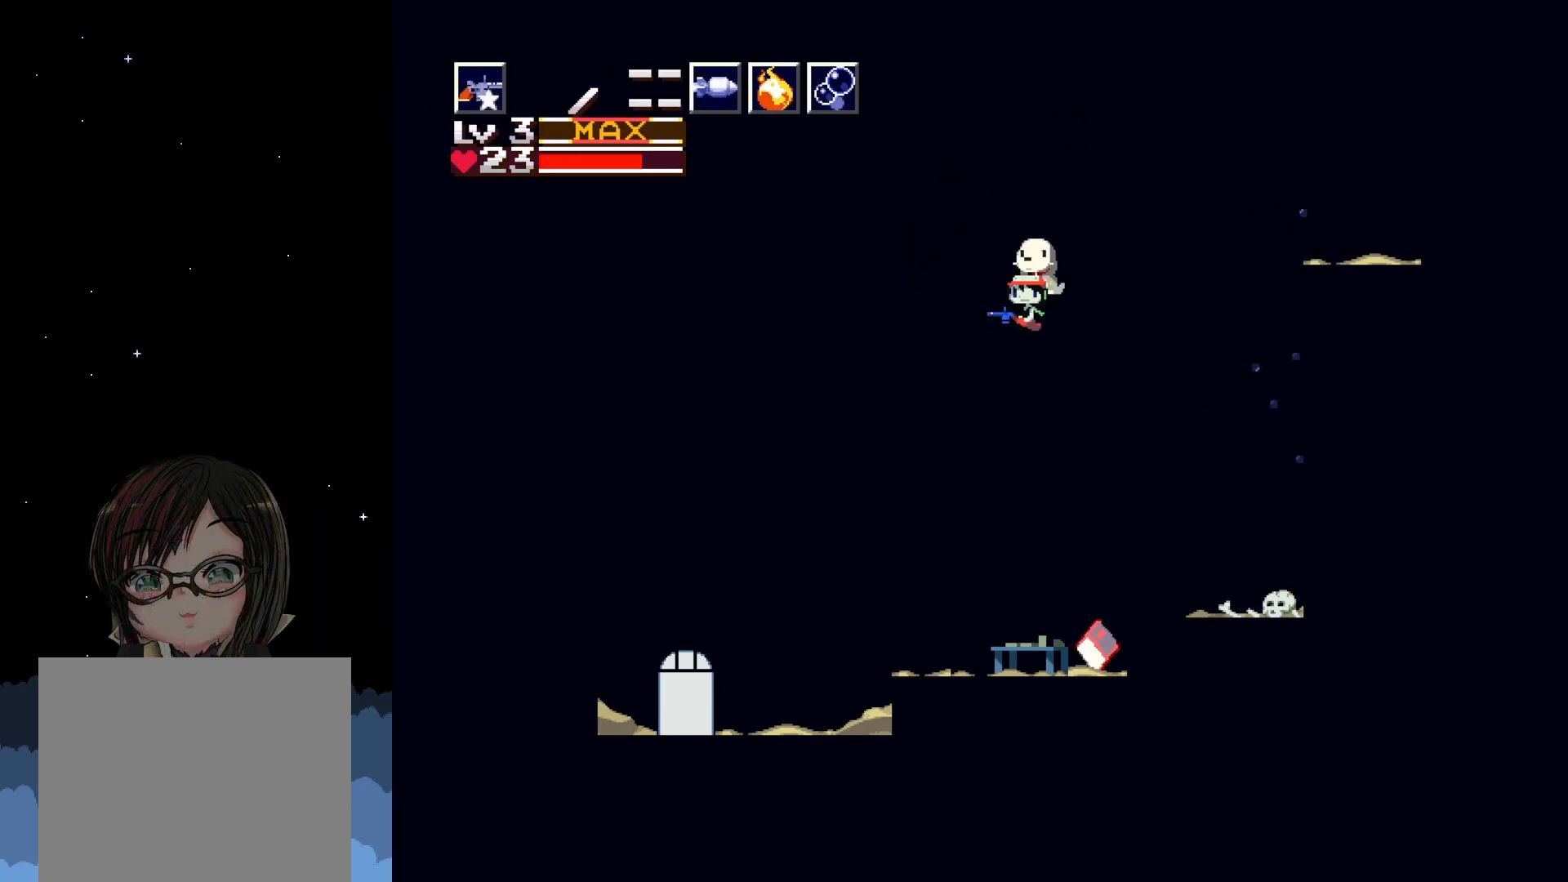
{"buttons": ["DPAD_LEFT"], "left_stick": "center", "events": [[217, "DPAD_LEFT", "up"], [467, "DPAD_LEFT", "down"]]}
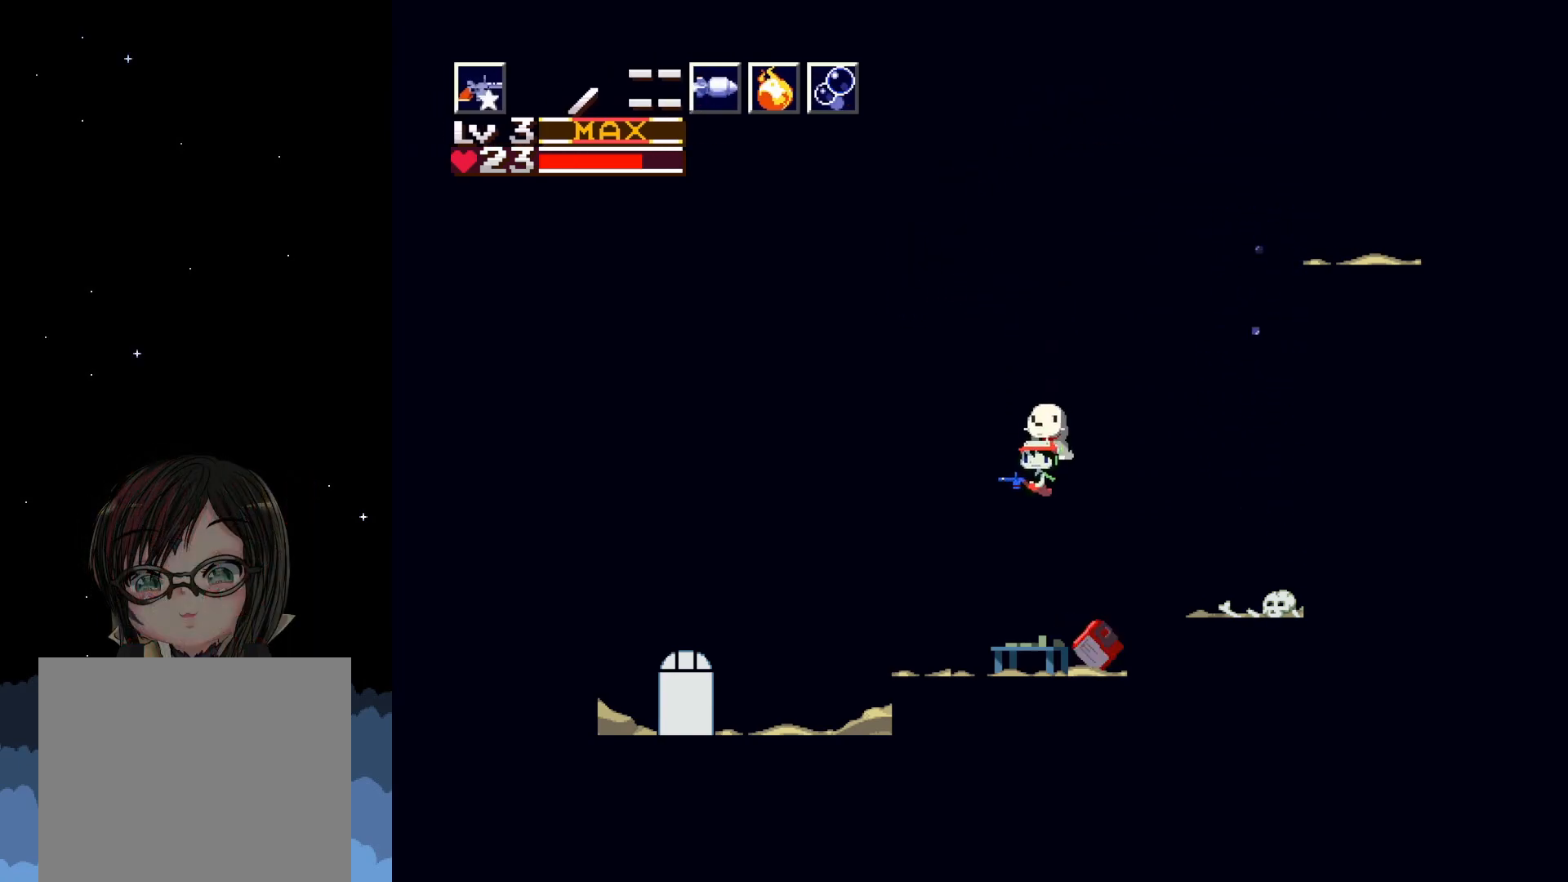
{"buttons": ["DPAD_LEFT"], "left_stick": "center", "events": [[50, "DPAD_LEFT", "up"], [283, "DPAD_LEFT", "down"]]}
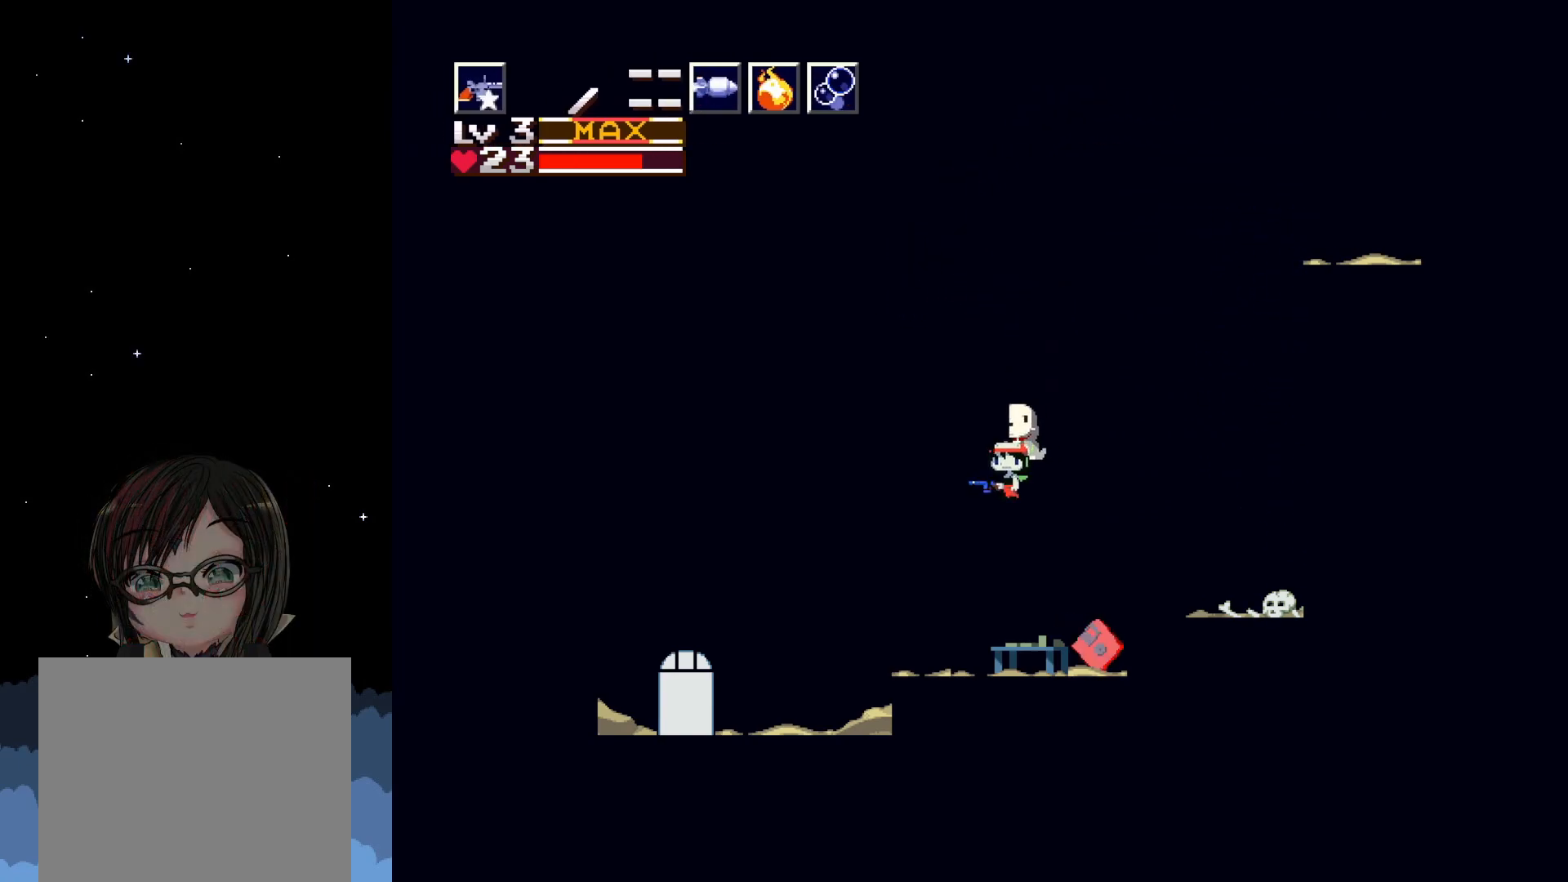
{"buttons": [], "left_stick": "center", "events": [[217, "DPAD_LEFT", "up"]]}
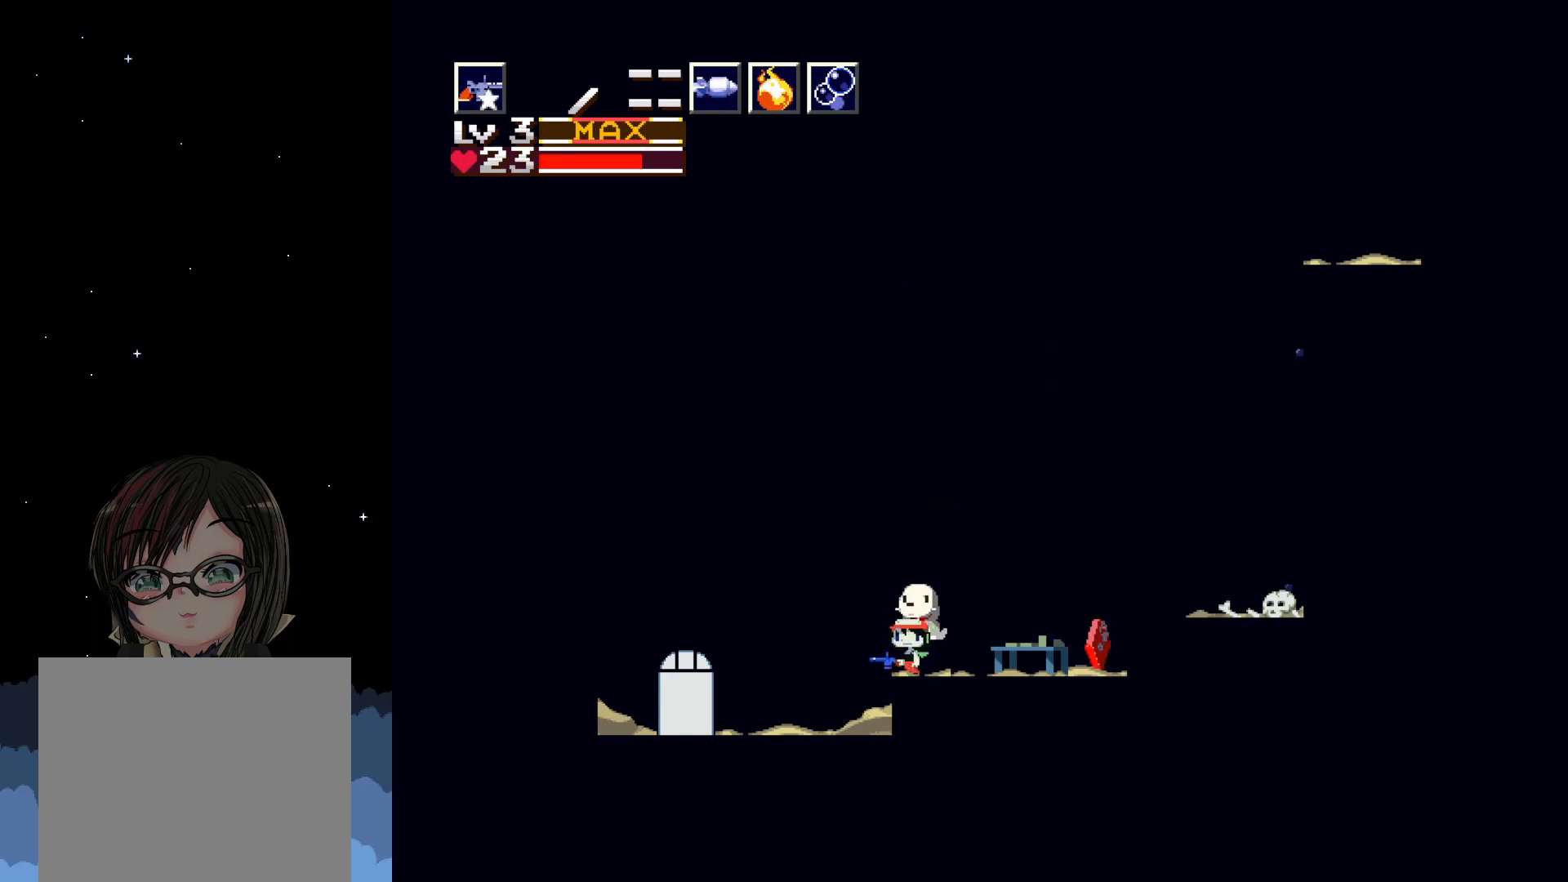
{"buttons": ["DPAD_RIGHT"], "left_stick": "center", "events": [[267, "DPAD_RIGHT", "down"]]}
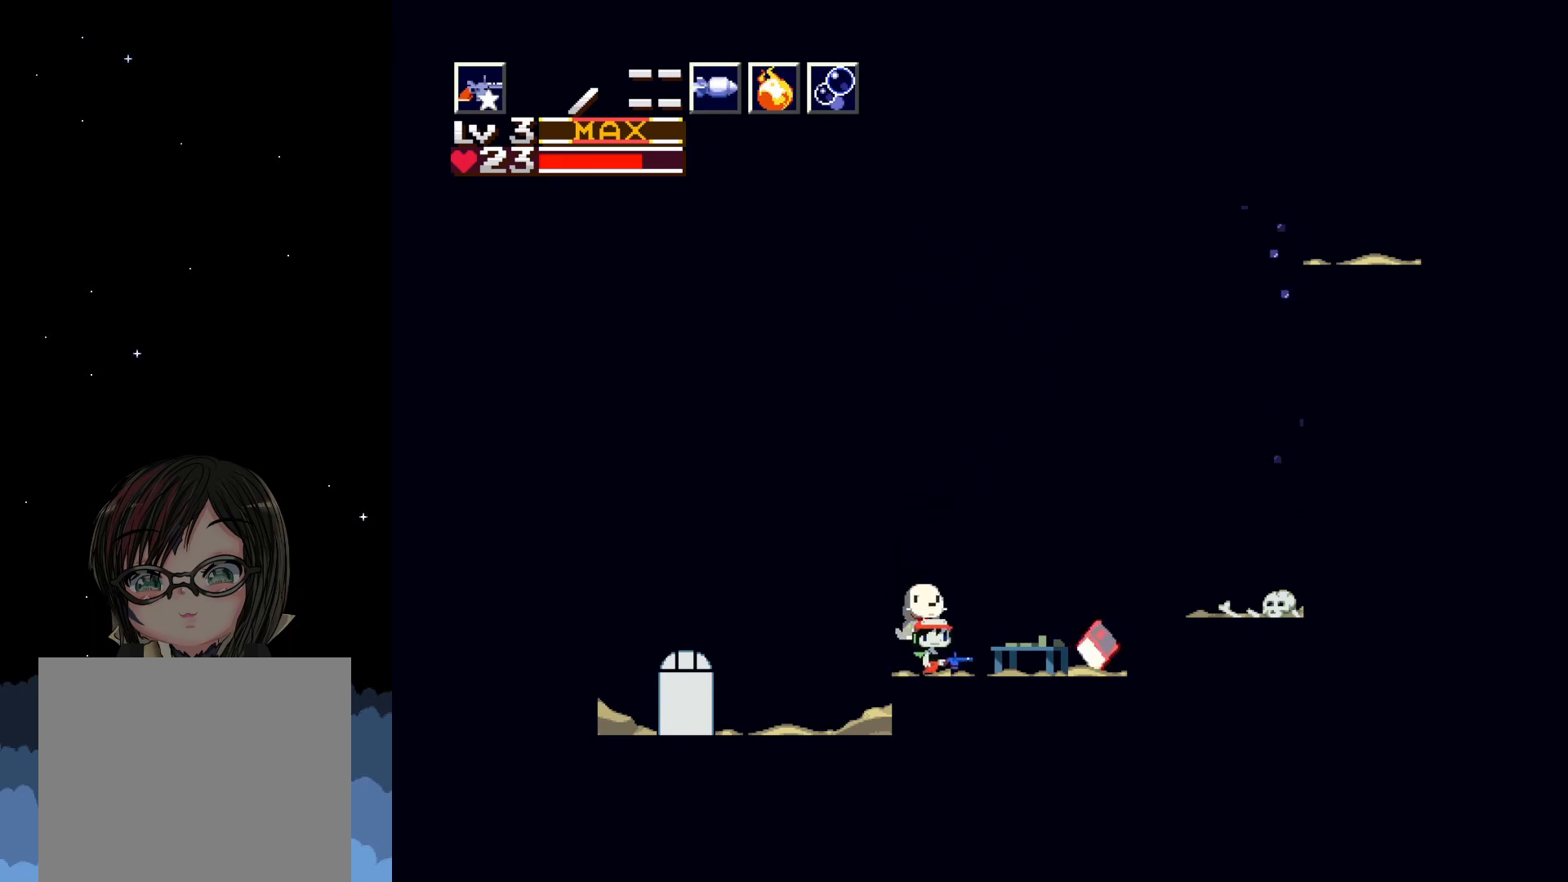
{"buttons": [], "left_stick": "center", "events": [[383, "DPAD_RIGHT", "up"]]}
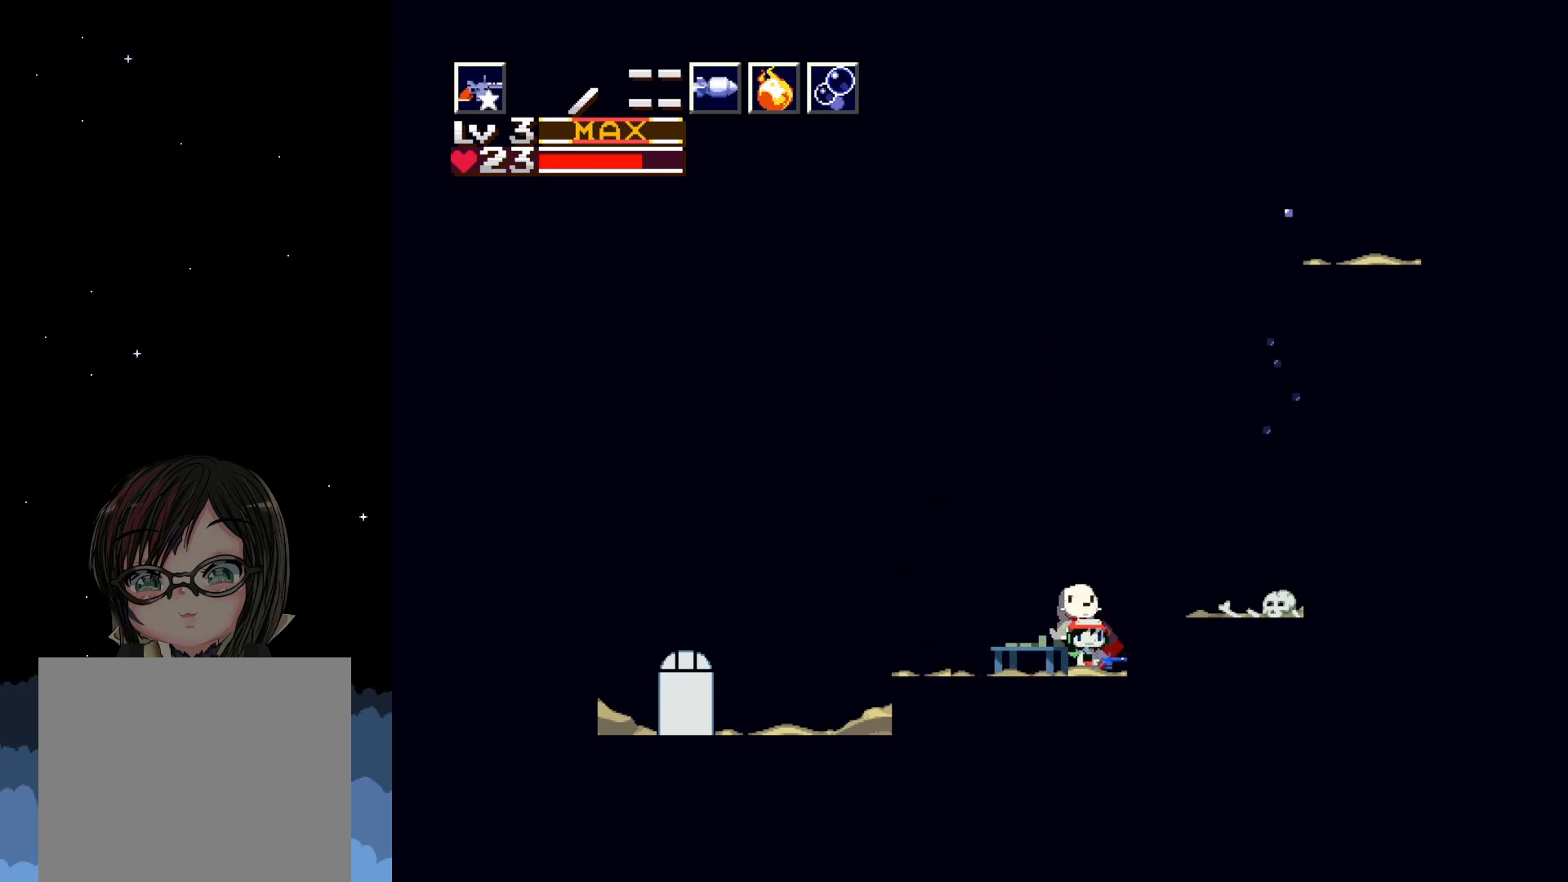
{"buttons": ["A"], "left_stick": "center", "events": [[67, "DPAD_DOWN", "down"], [167, "DPAD_DOWN", "up"], [350, "A", "down"]]}
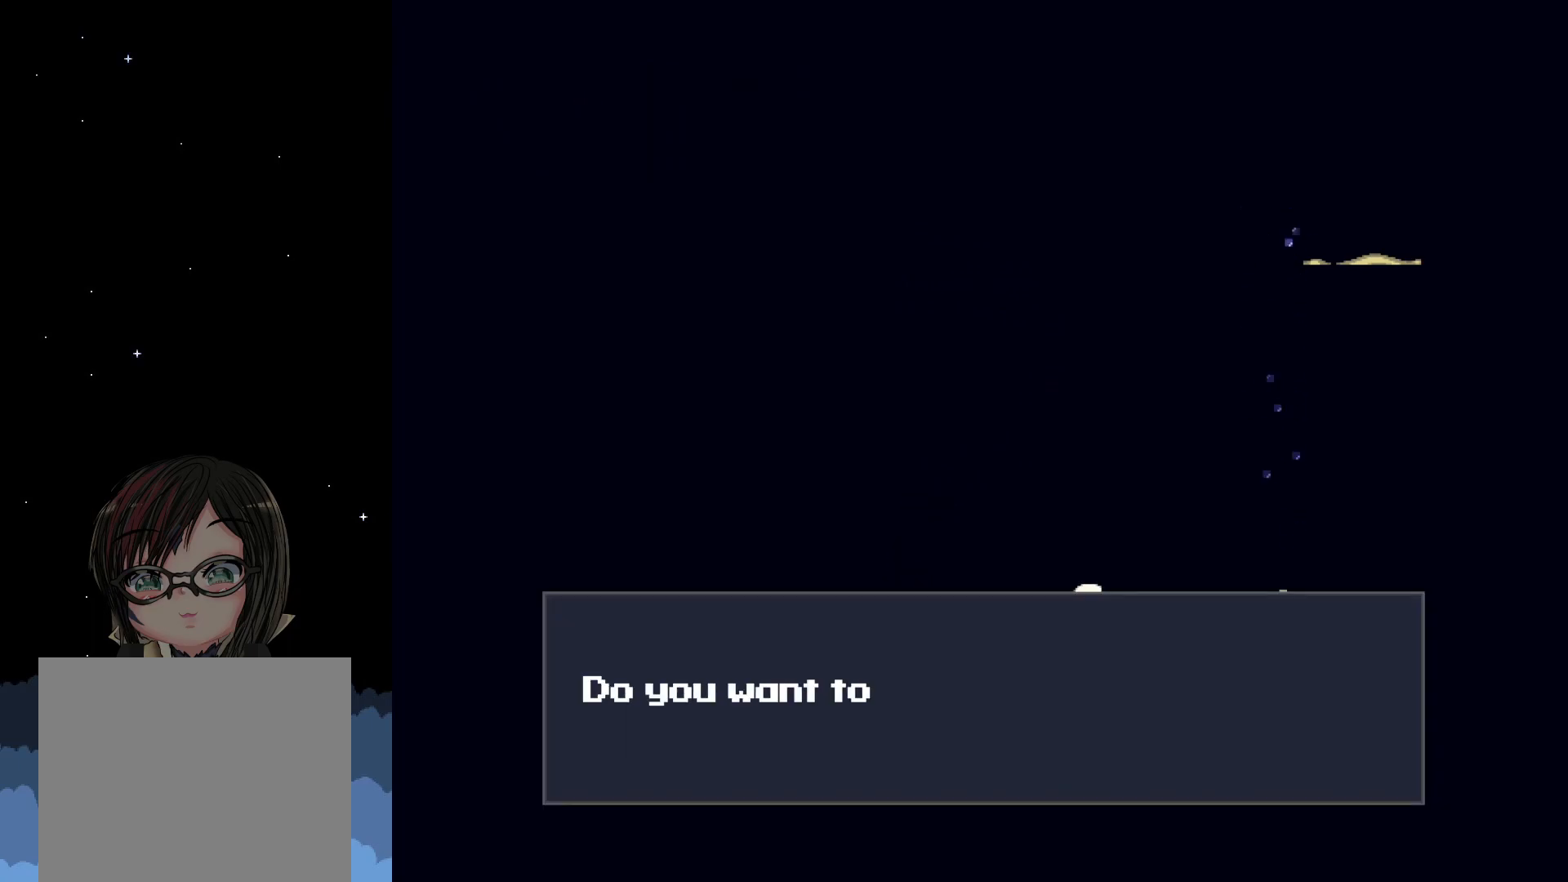
{"buttons": [], "left_stick": "center", "events": [[233, "A", "up"], [367, "A", "down"], [467, "A", "up"]]}
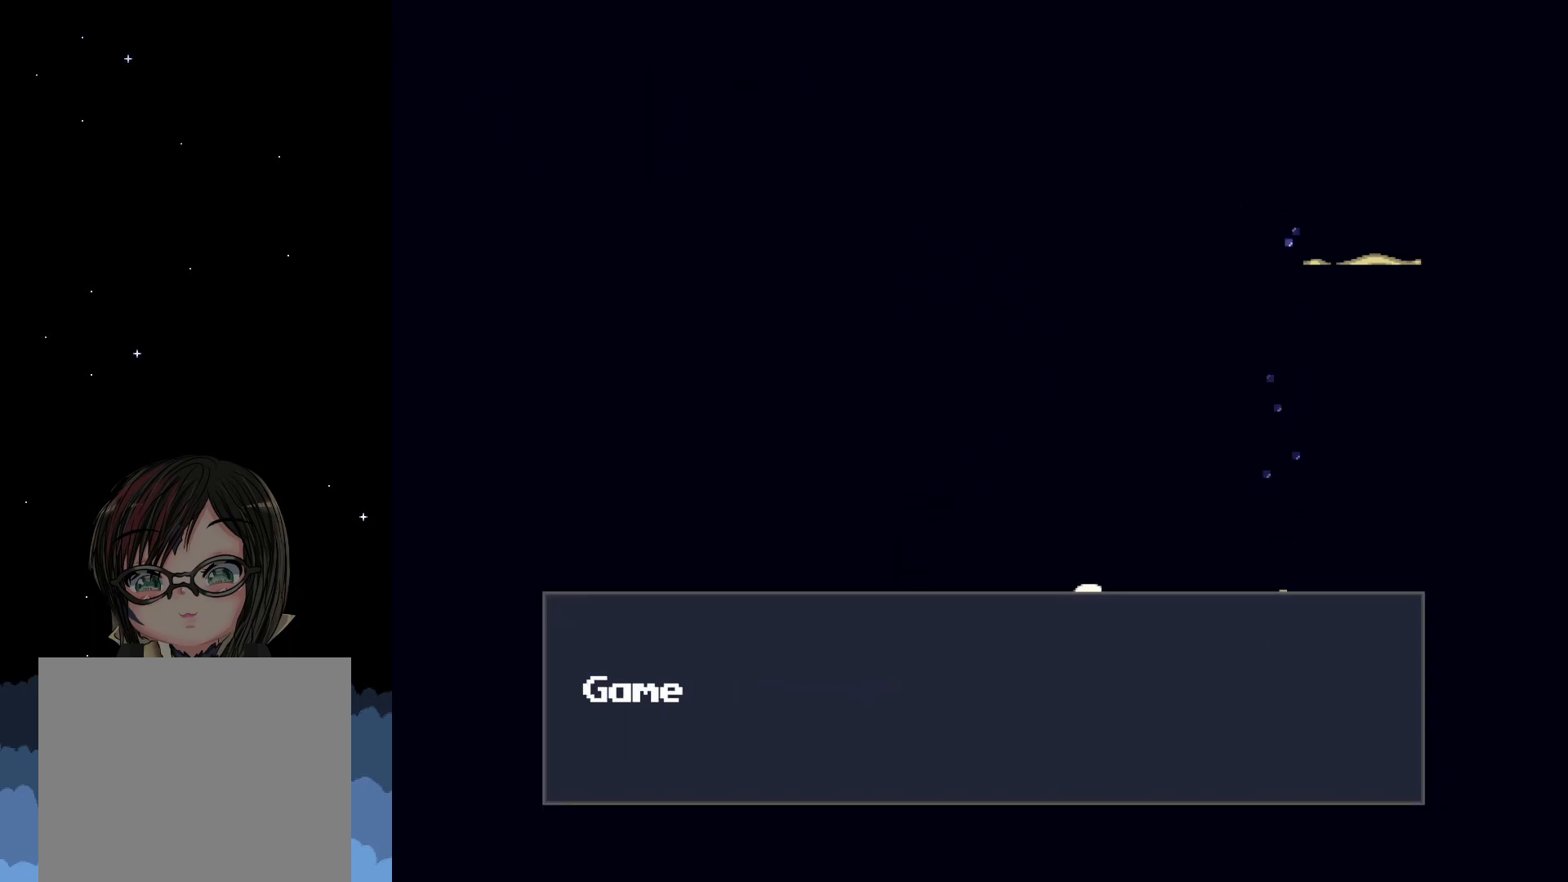
{"buttons": ["DPAD_LEFT"], "left_stick": "center", "events": [[33, "DPAD_LEFT", "down"], [317, "A", "down"], [433, "A", "up"]]}
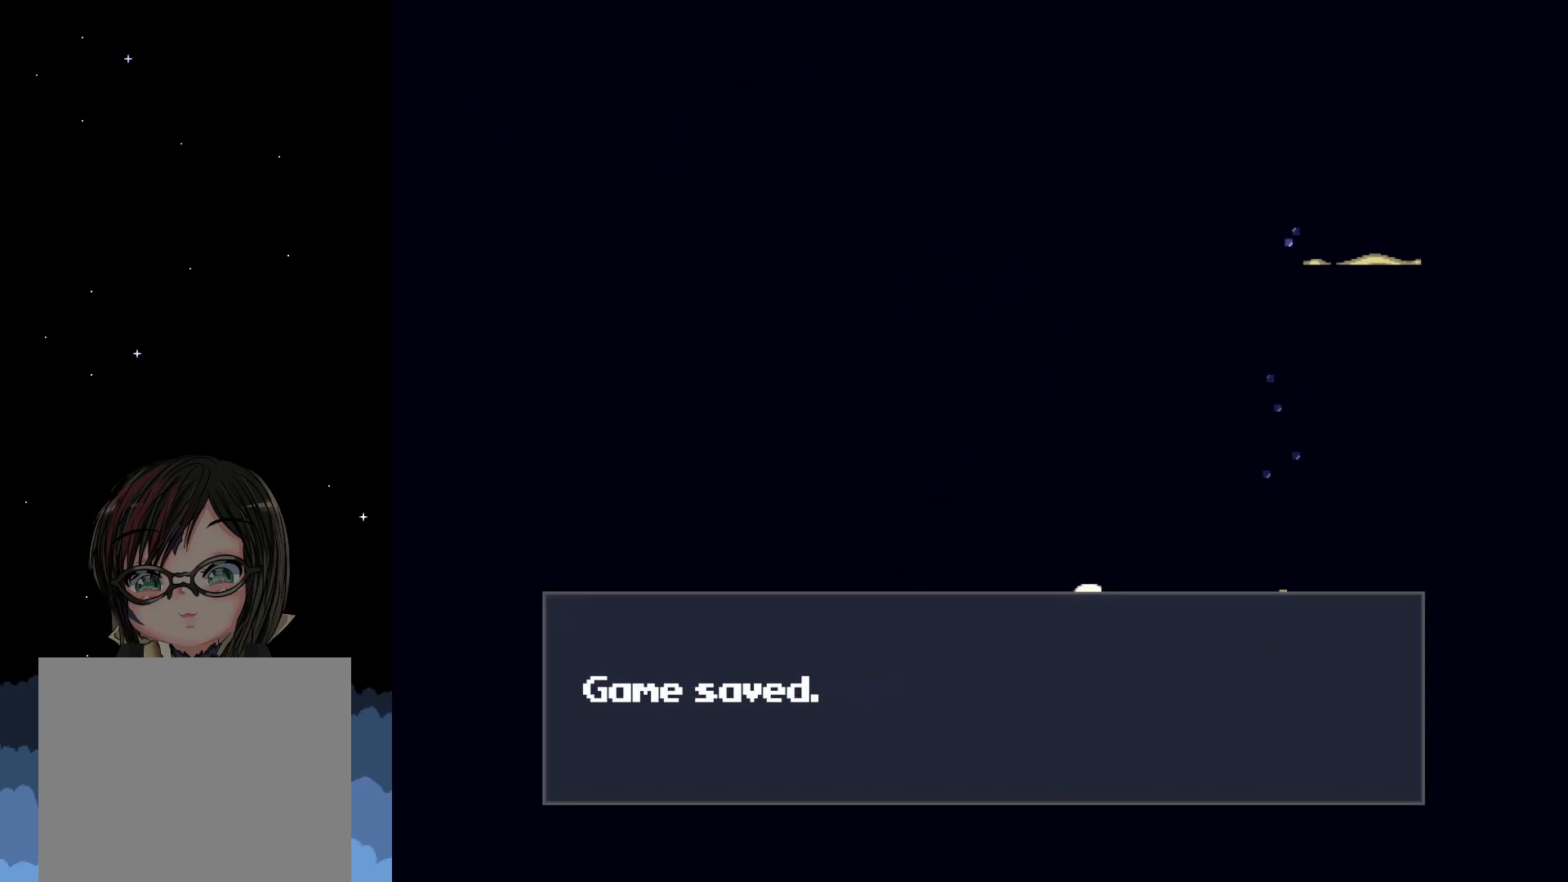
{"buttons": ["DPAD_LEFT"], "left_stick": "center", "events": [[117, "A", "down"], [217, "A", "up"]]}
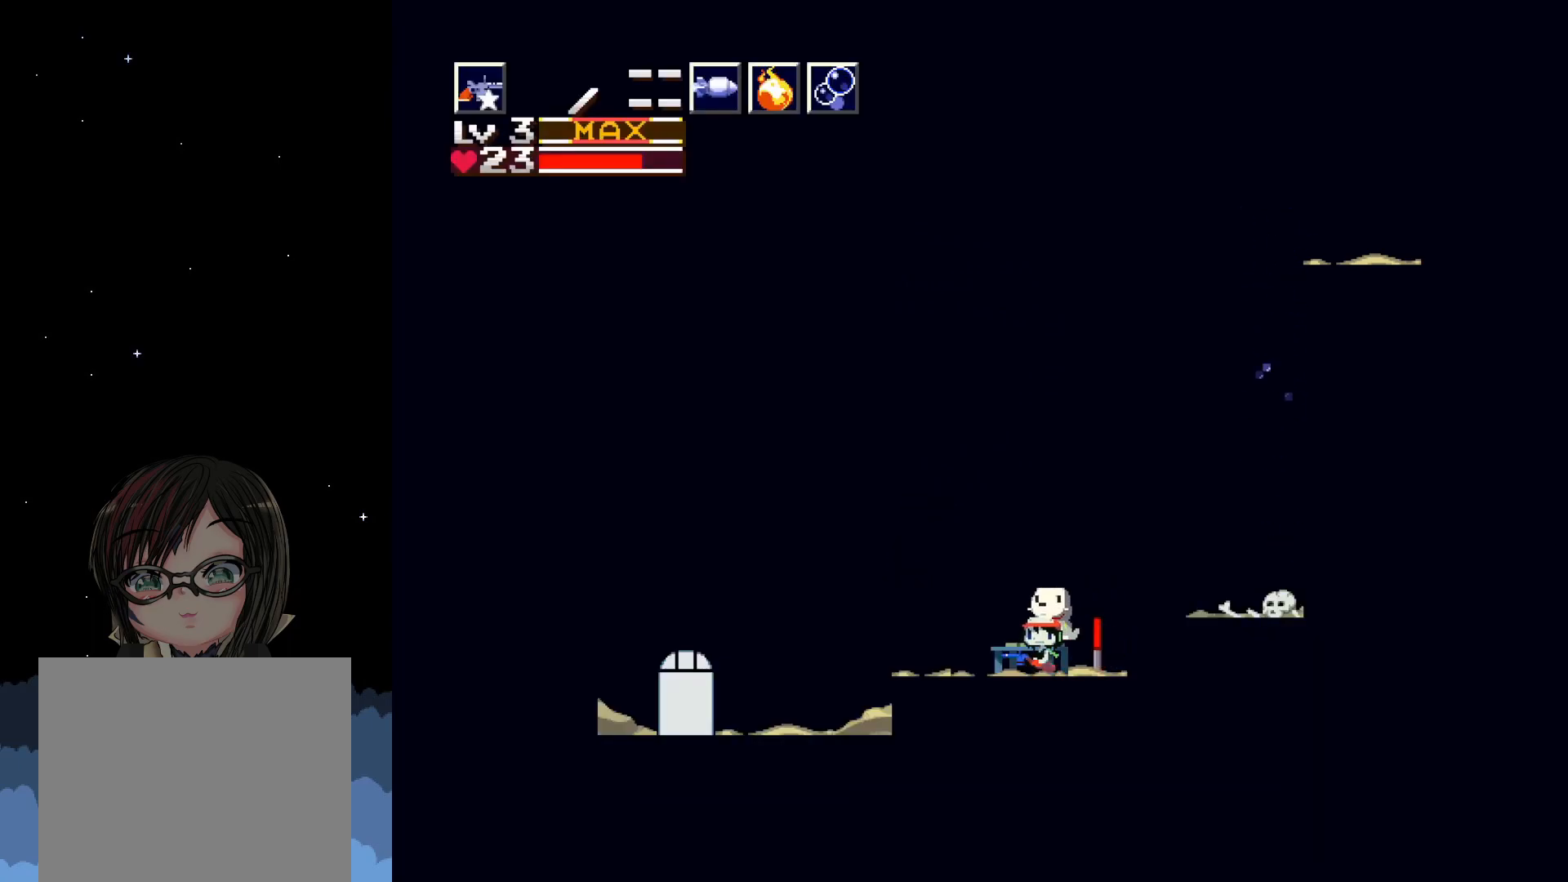
{"buttons": ["DPAD_LEFT"], "left_stick": "center", "events": []}
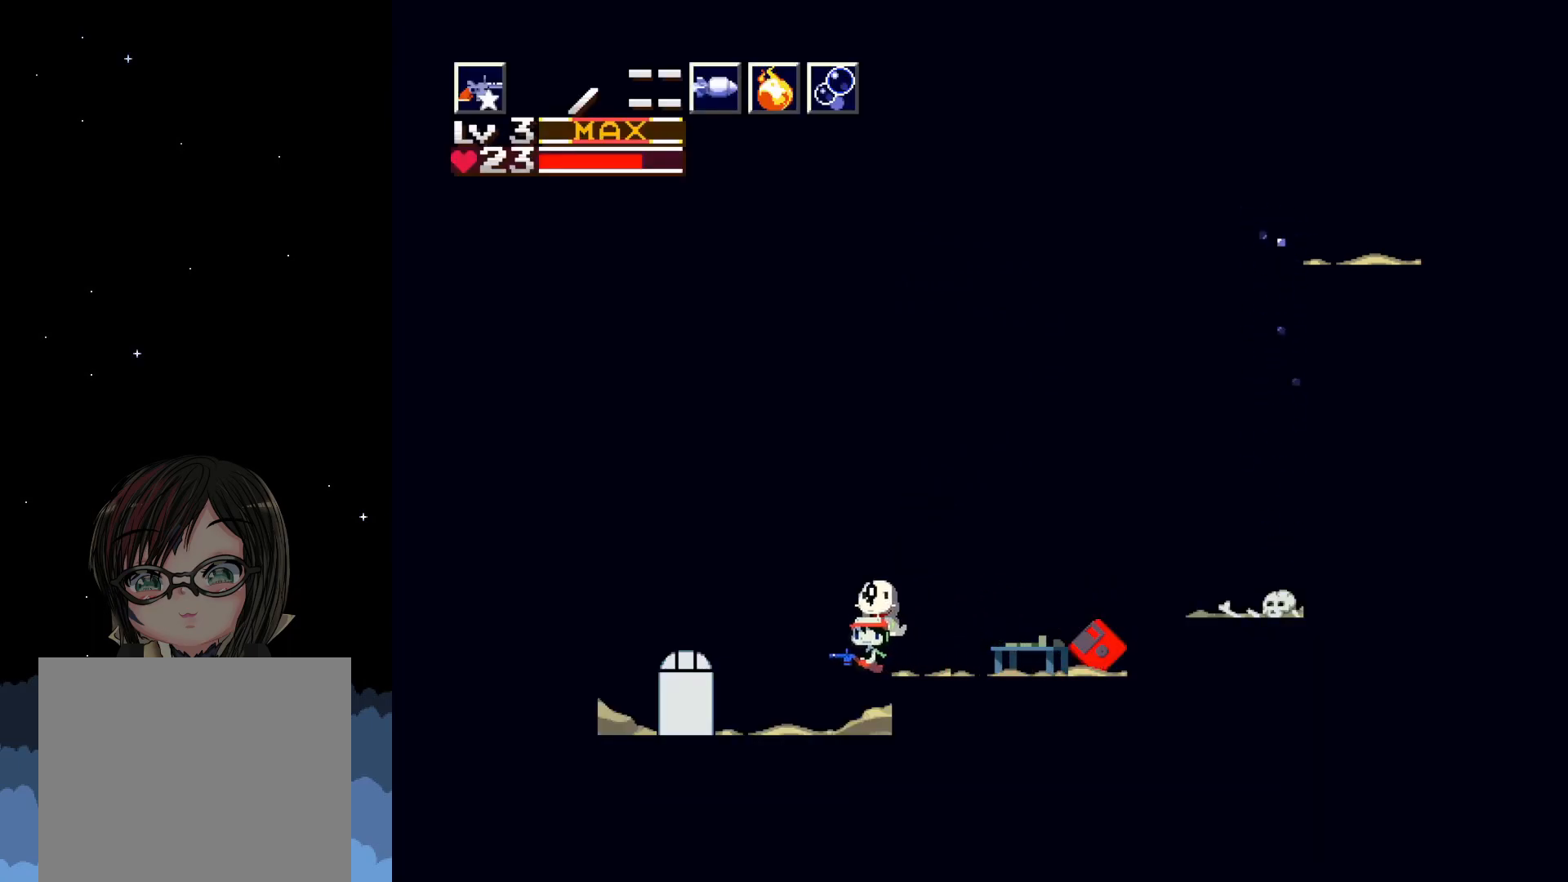
{"buttons": ["R1"], "left_stick": "center", "events": [[83, "DPAD_LEFT", "up"], [467, "R1", "down"]]}
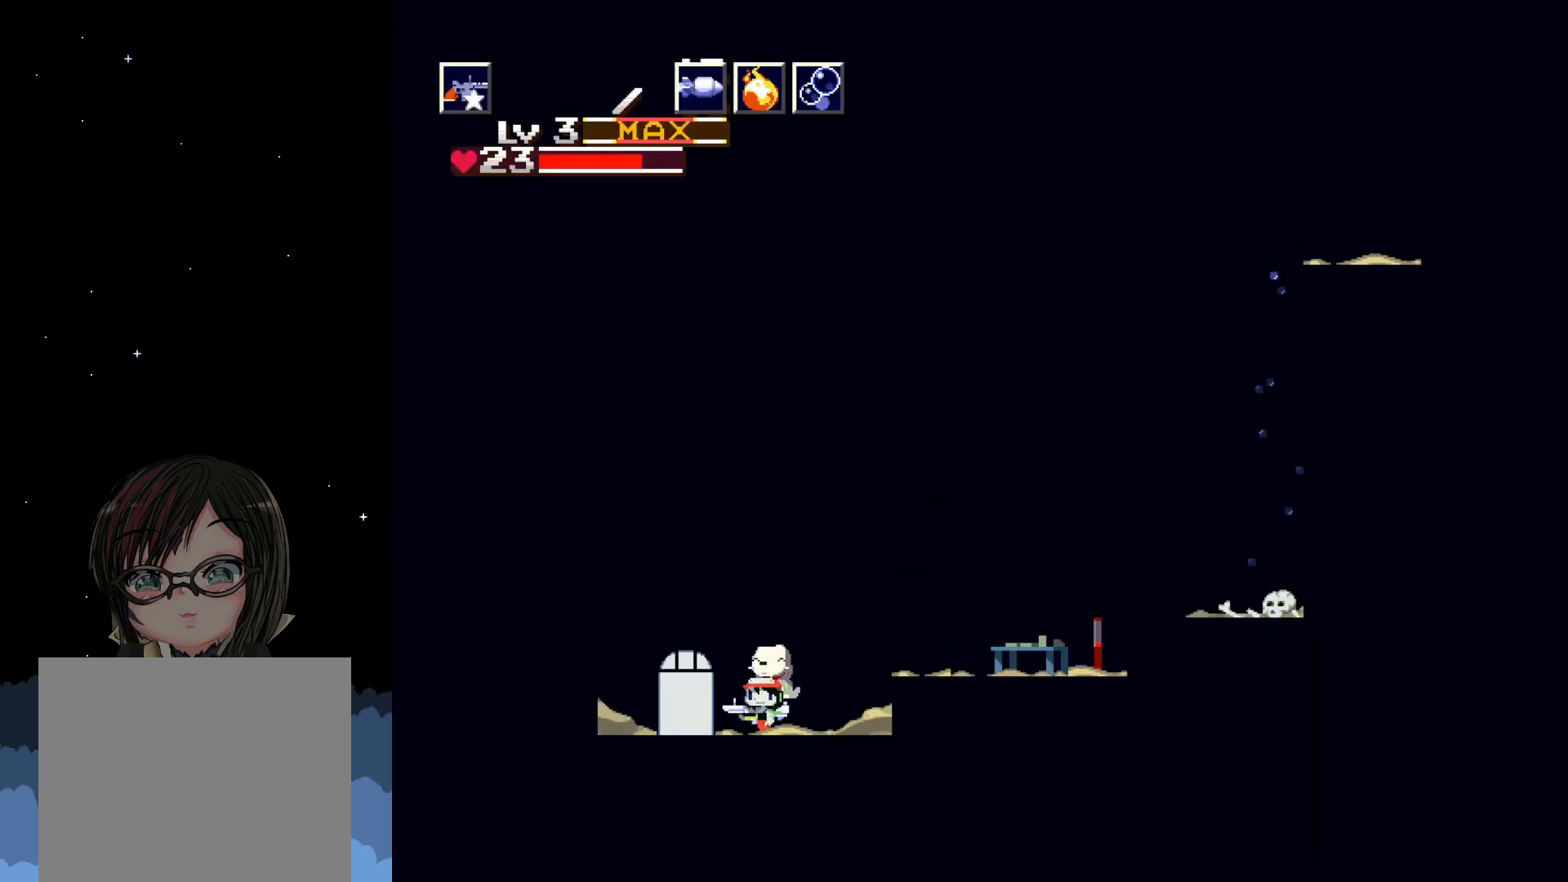
{"buttons": [], "left_stick": "center", "events": [[17, "R1", "up"], [367, "R1", "down"], [417, "R1", "up"]]}
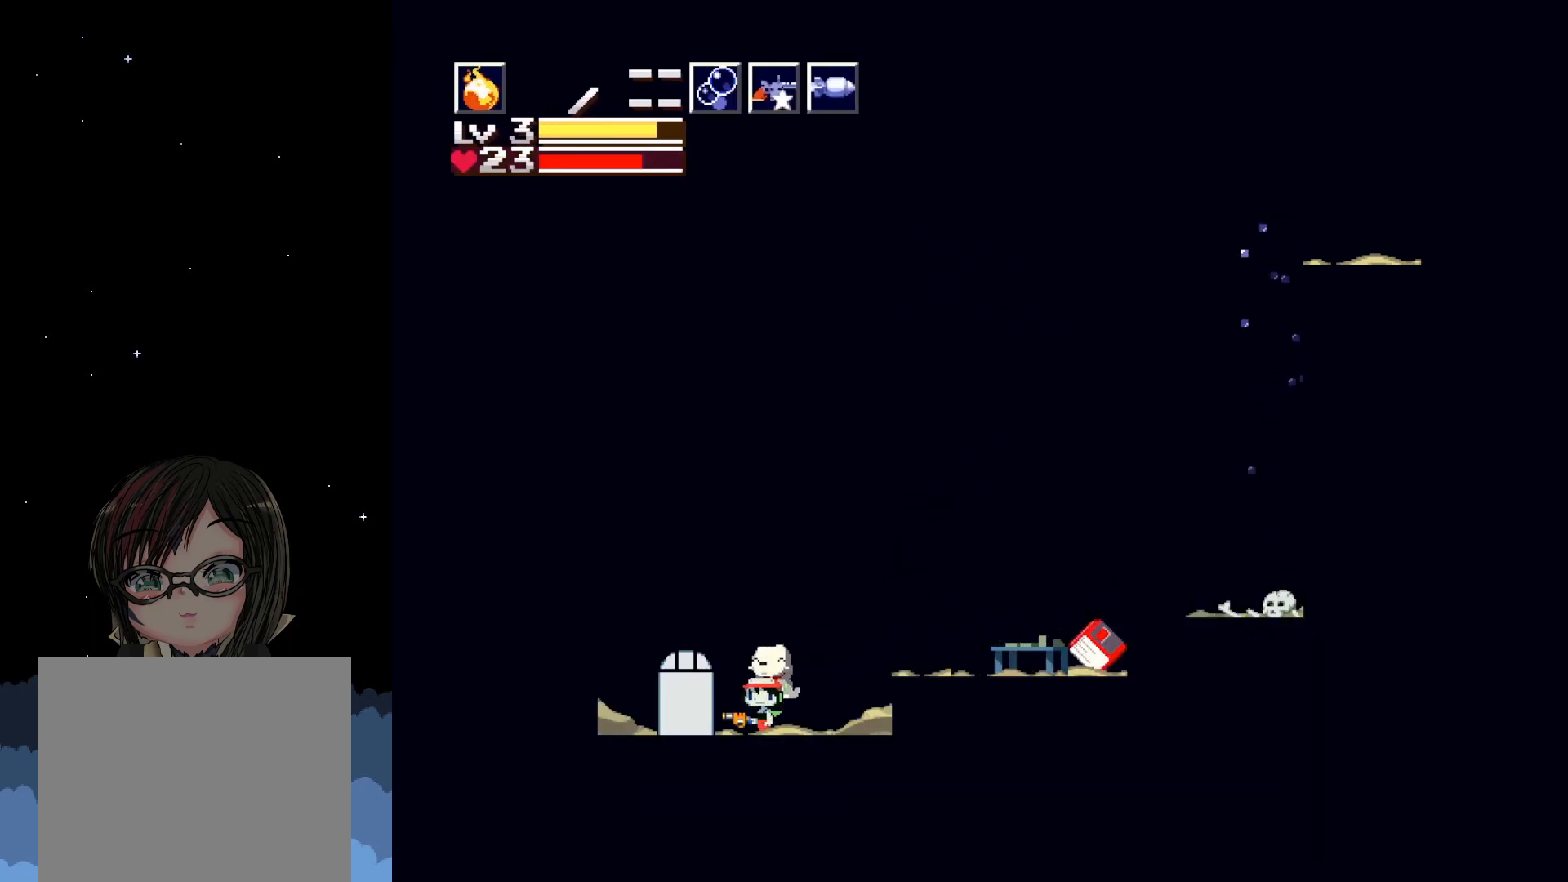
{"buttons": ["DPAD_LEFT"], "left_stick": "center", "events": [[267, "DPAD_LEFT", "down"]]}
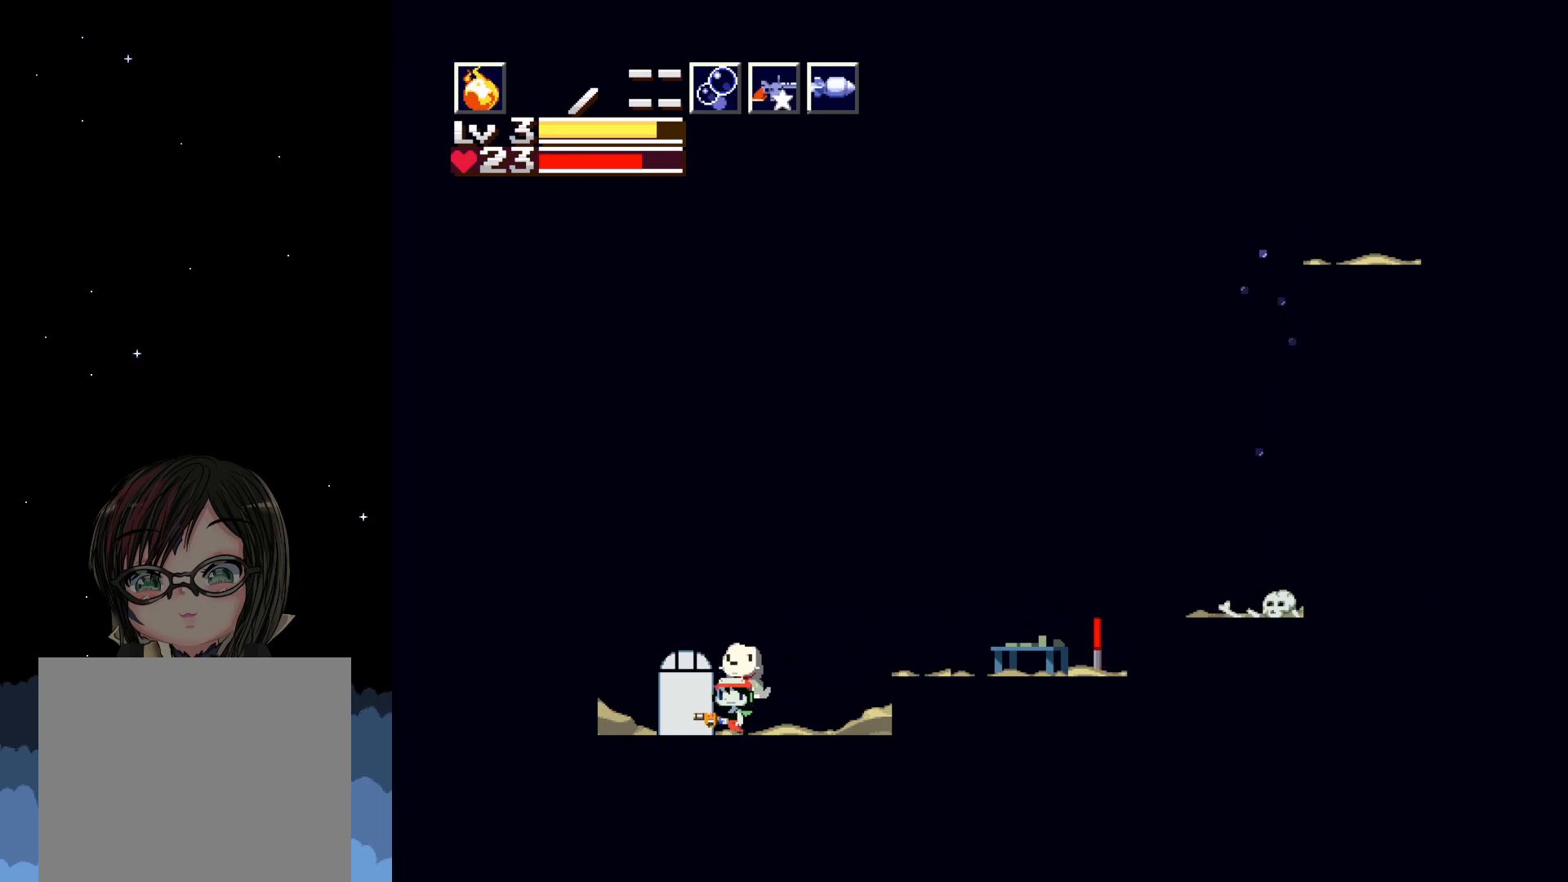
{"buttons": [], "left_stick": "center", "events": [[33, "DPAD_LEFT", "up"], [250, "DPAD_LEFT", "down"], [467, "DPAD_LEFT", "up"]]}
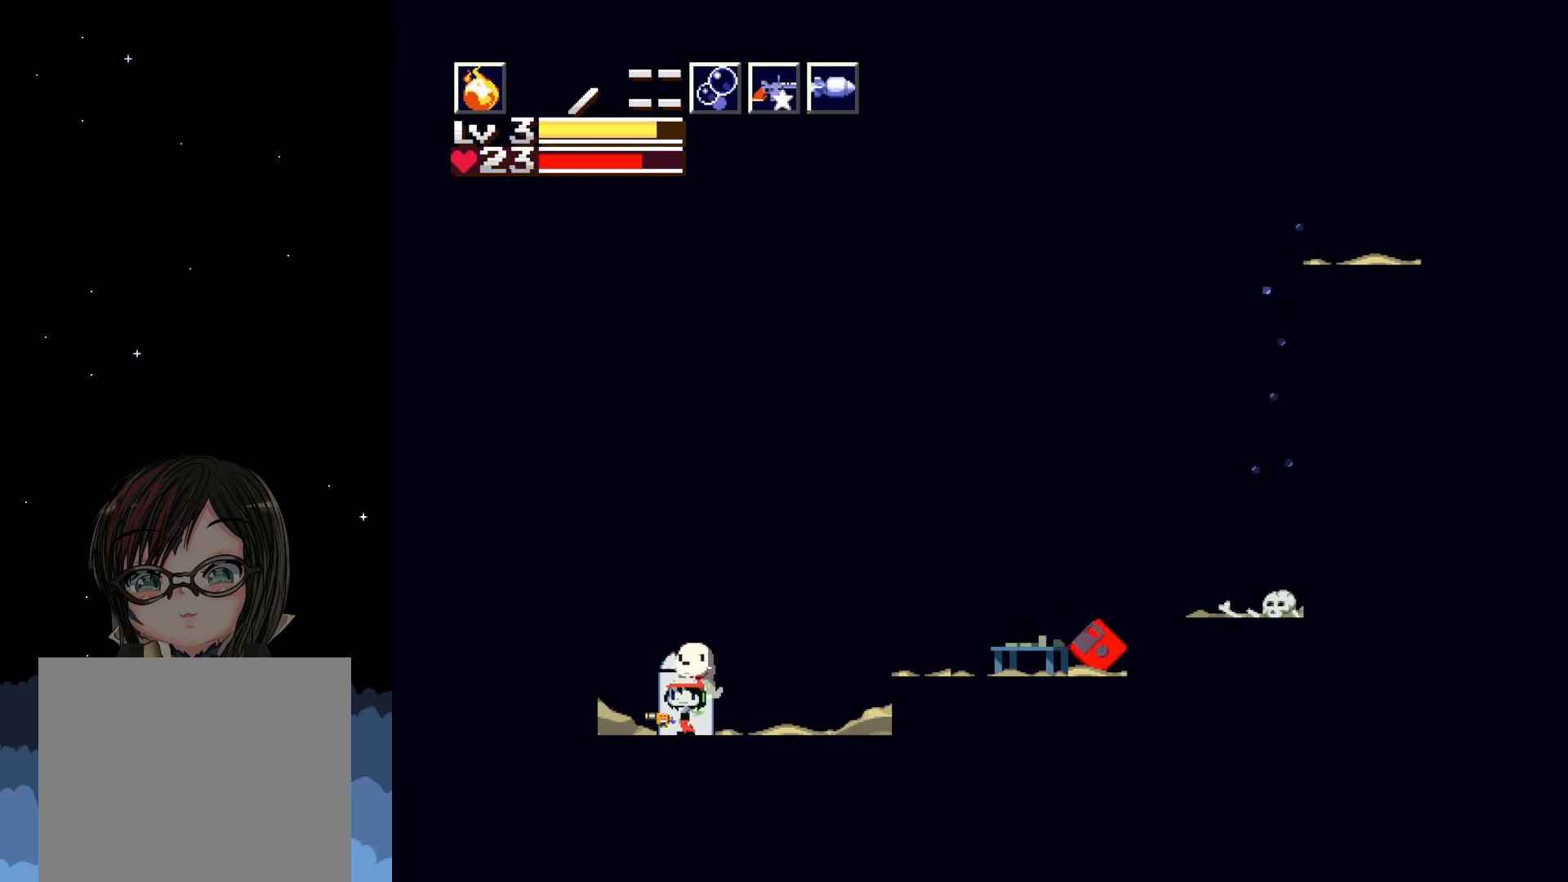
{"buttons": [], "left_stick": "center", "events": [[67, "DPAD_DOWN", "down"], [283, "DPAD_DOWN", "up"]]}
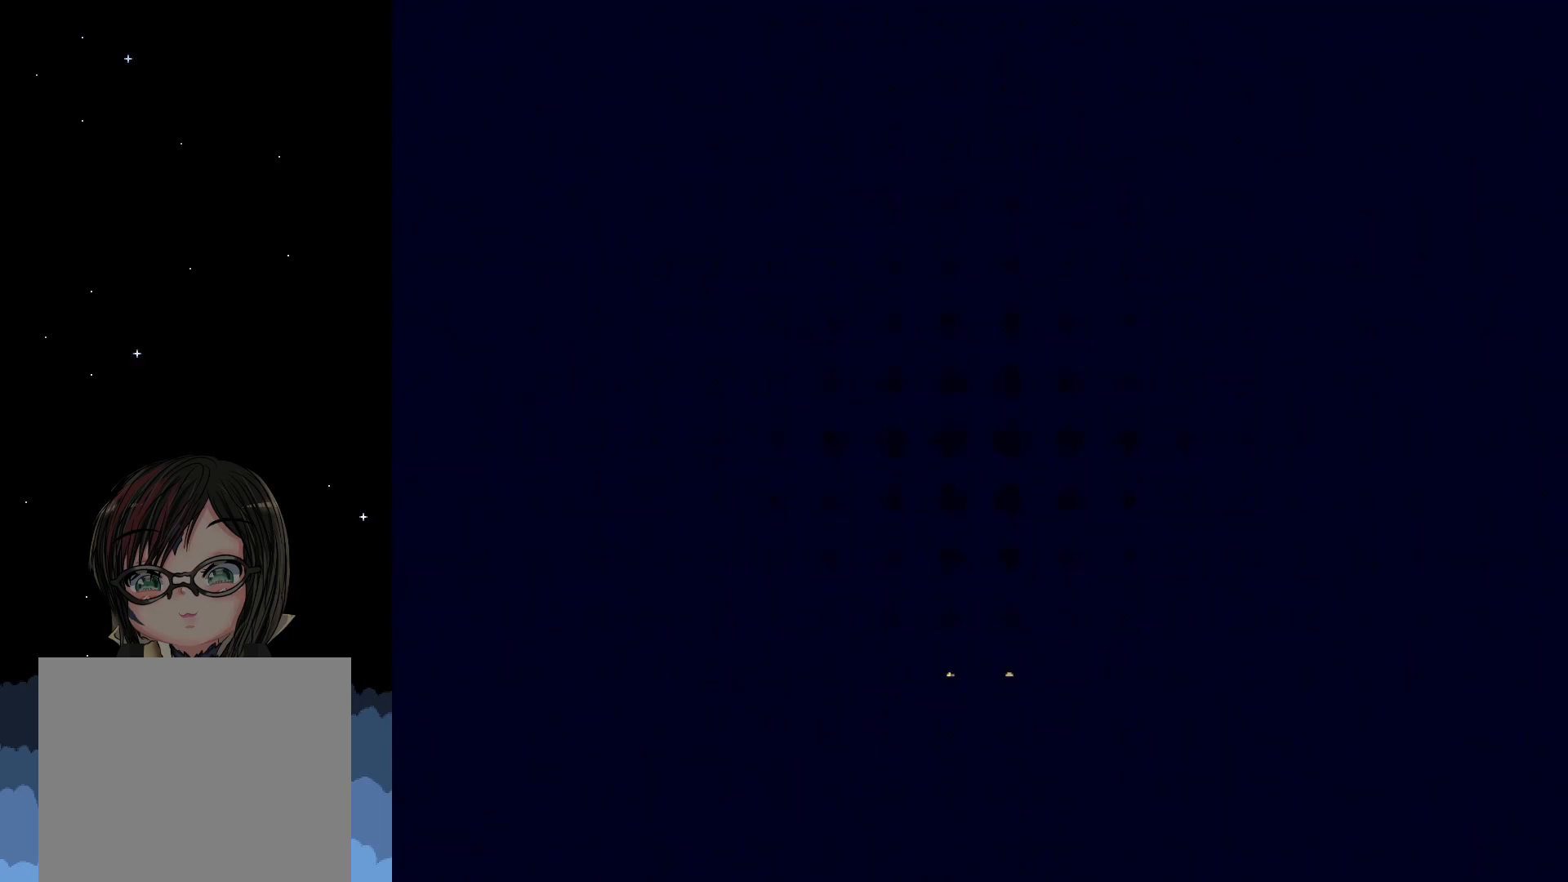
{"buttons": [], "left_stick": "center", "events": []}
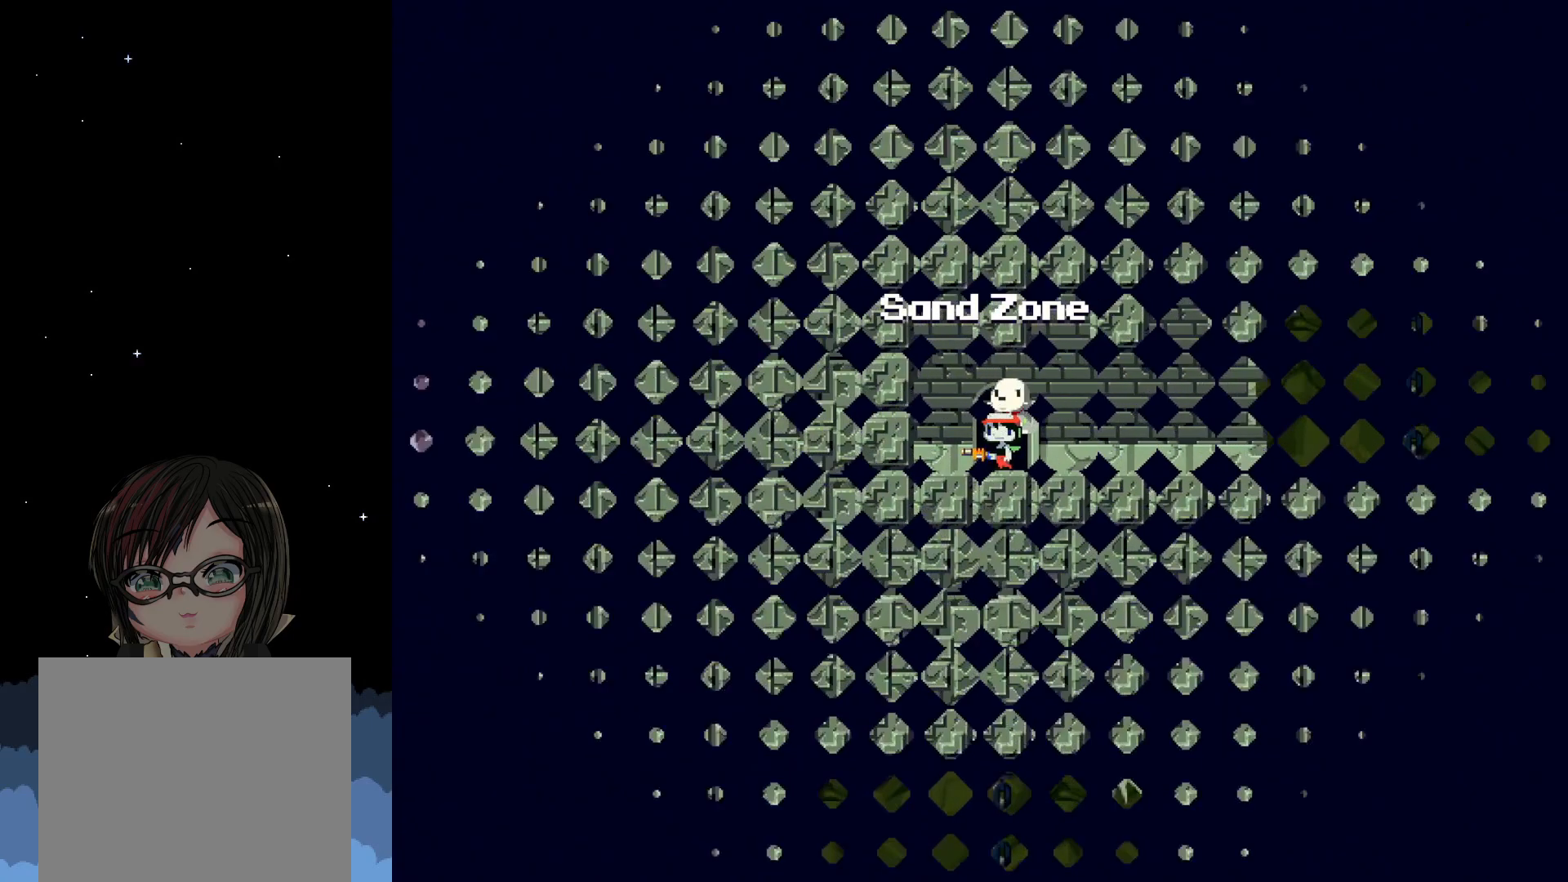
{"buttons": [], "left_stick": "center", "events": [[117, "X", "down"], [233, "X", "up"], [317, "X", "down"], [450, "X", "up"]]}
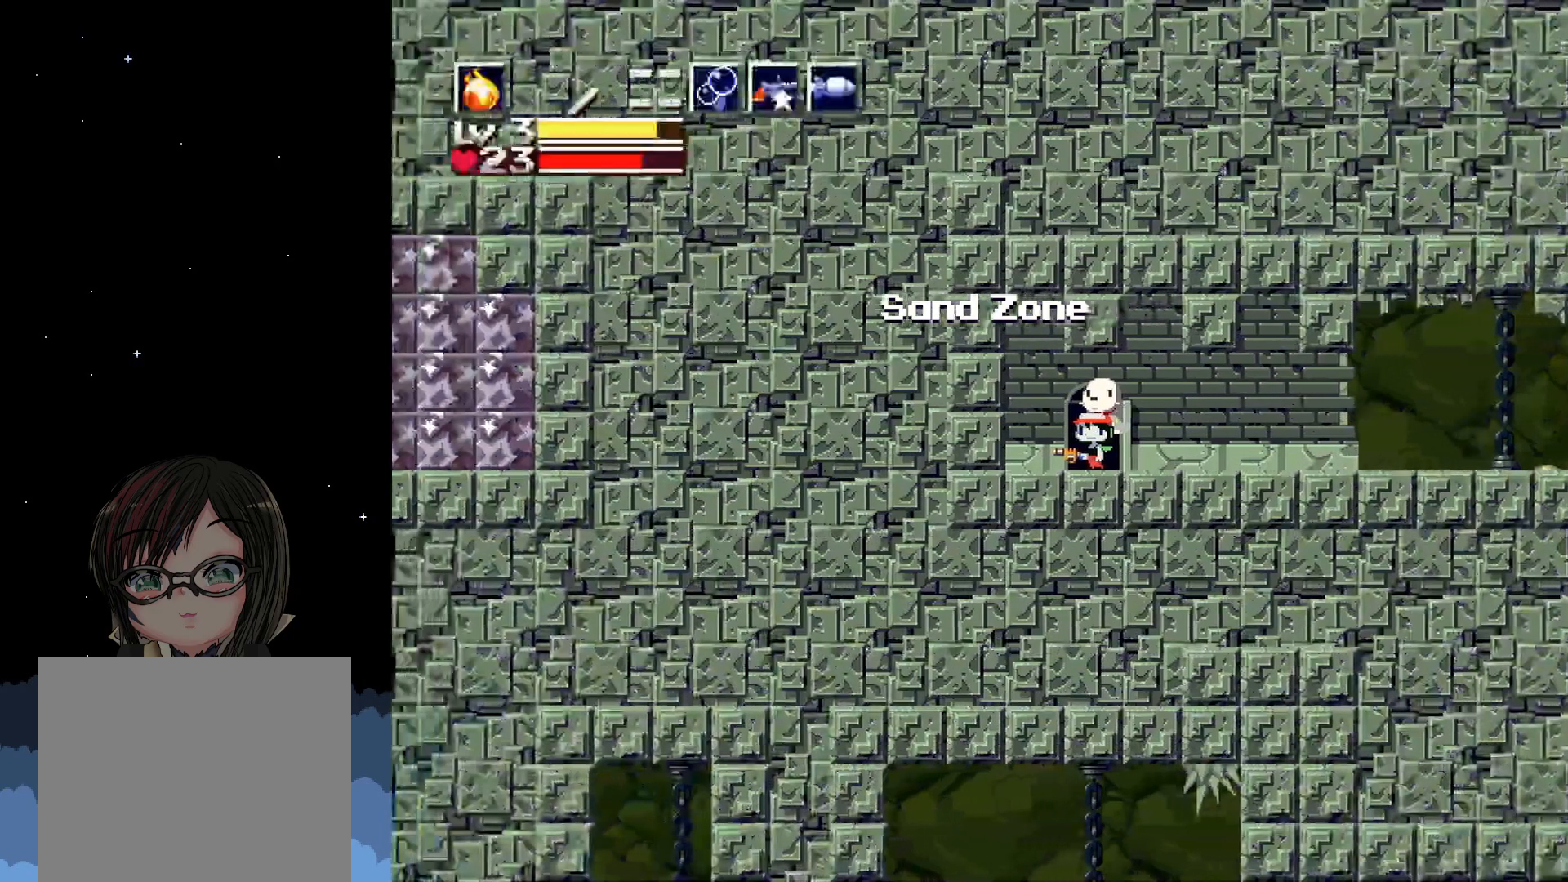
{"buttons": ["DPAD_RIGHT"], "left_stick": "center", "events": [[100, "DPAD_RIGHT", "down"], [350, "X", "down"], [467, "X", "up"]]}
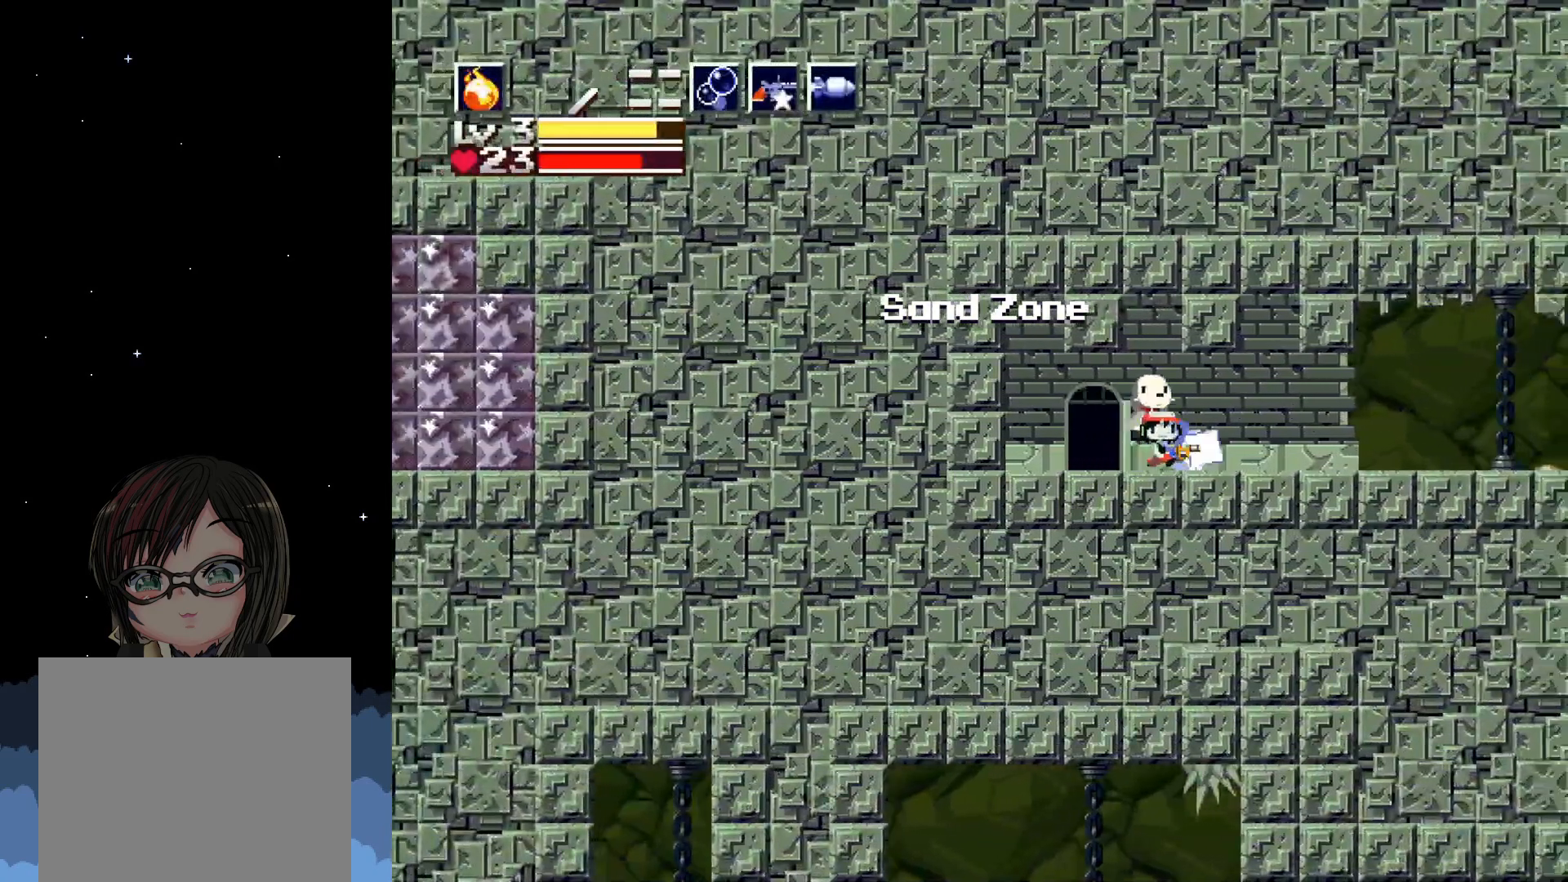
{"buttons": ["DPAD_RIGHT"], "left_stick": "center", "events": [[67, "X", "down"], [167, "X", "up"], [267, "X", "down"], [350, "X", "up"]]}
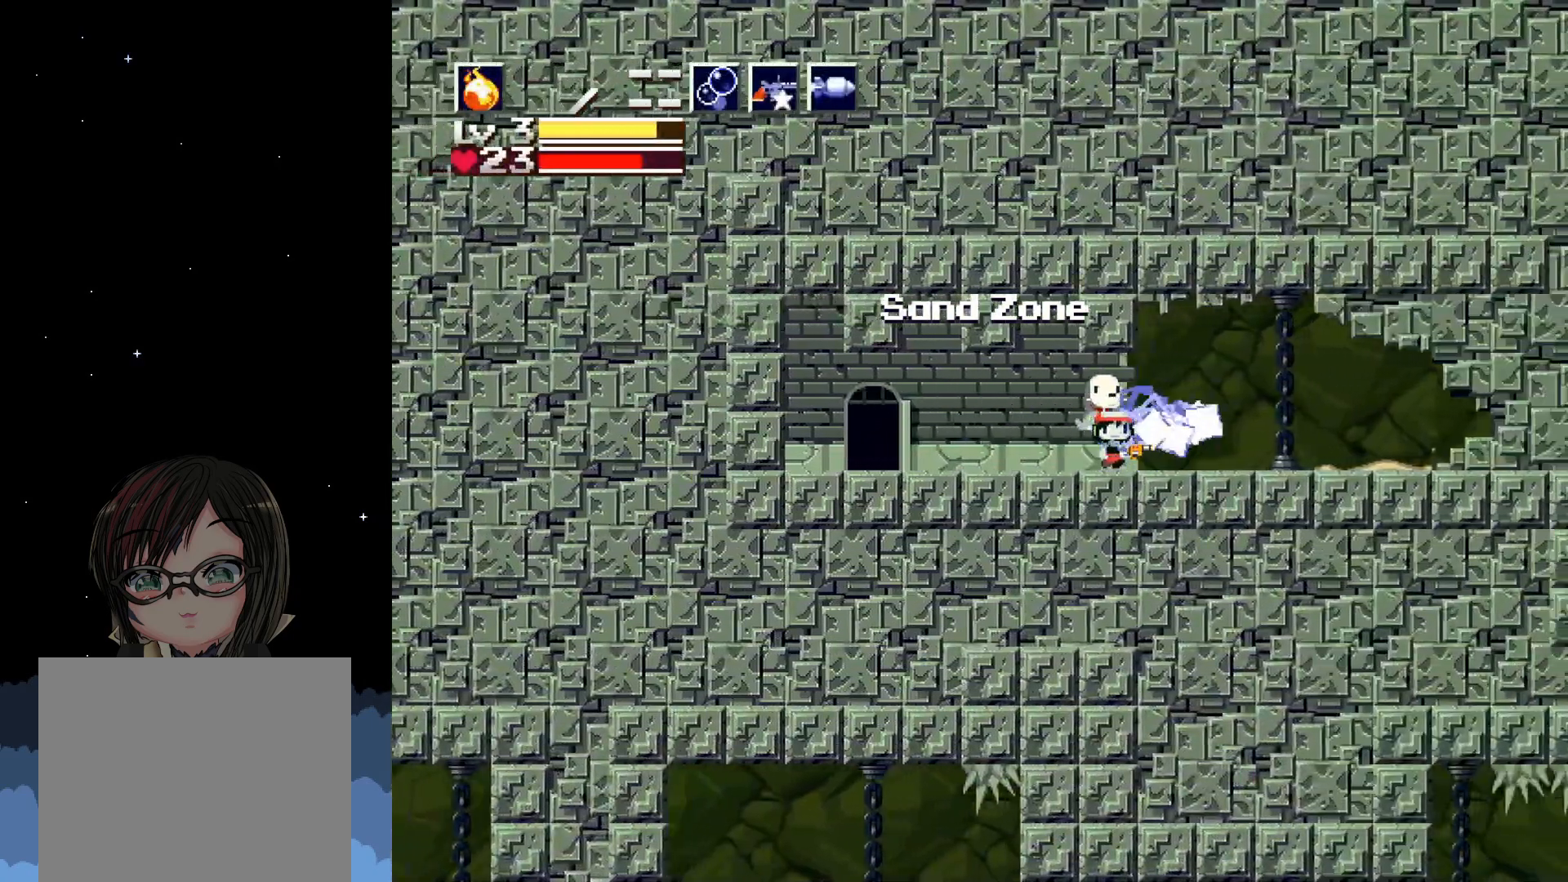
{"buttons": ["DPAD_RIGHT"], "left_stick": "center", "events": []}
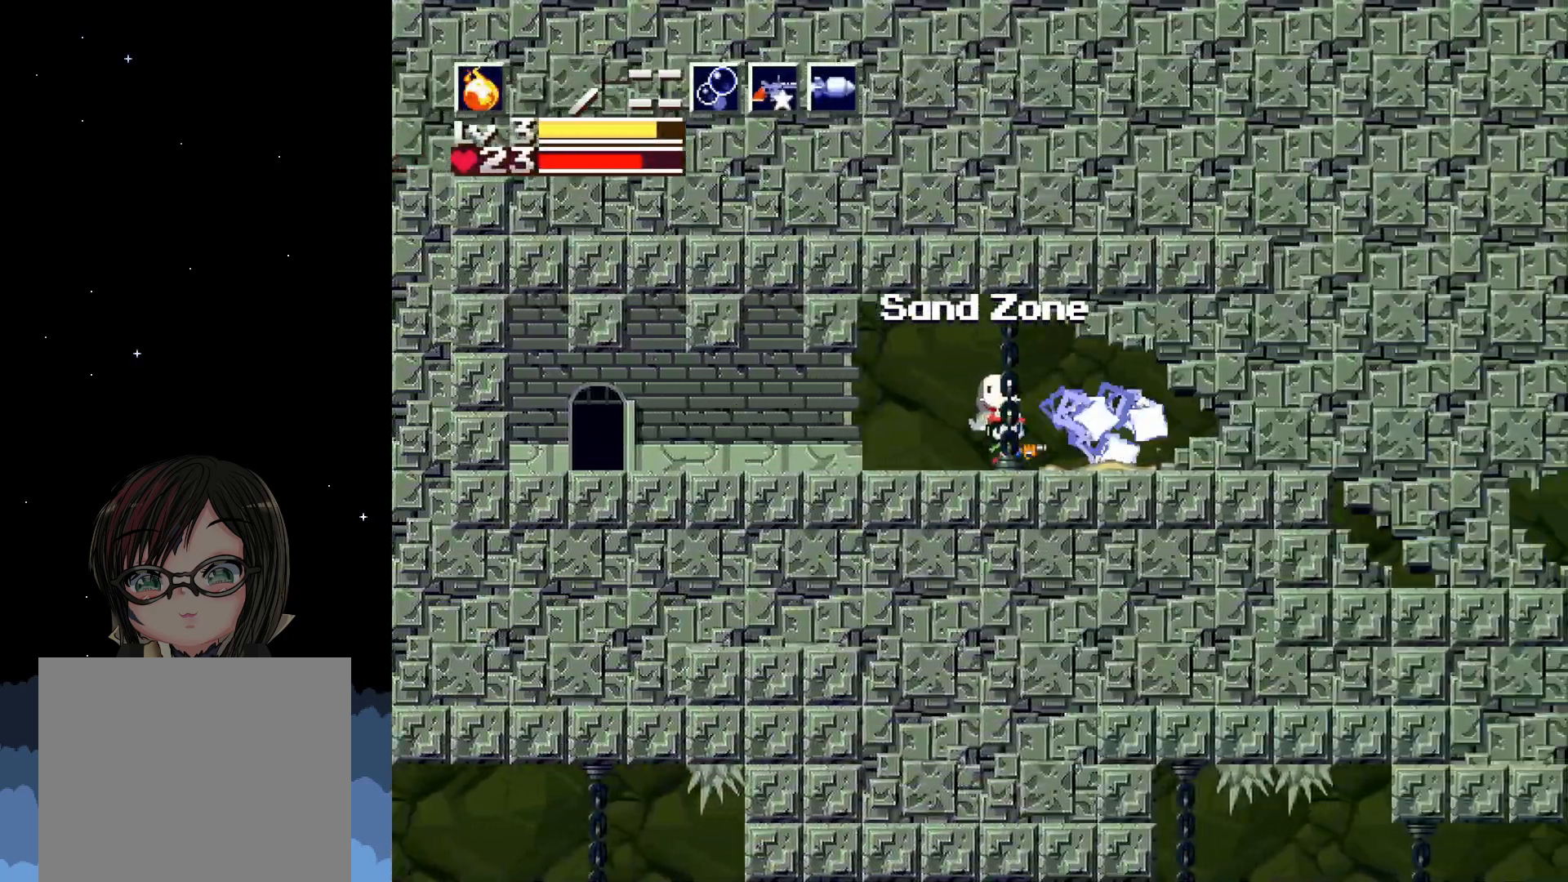
{"buttons": ["DPAD_RIGHT"], "left_stick": "center", "events": []}
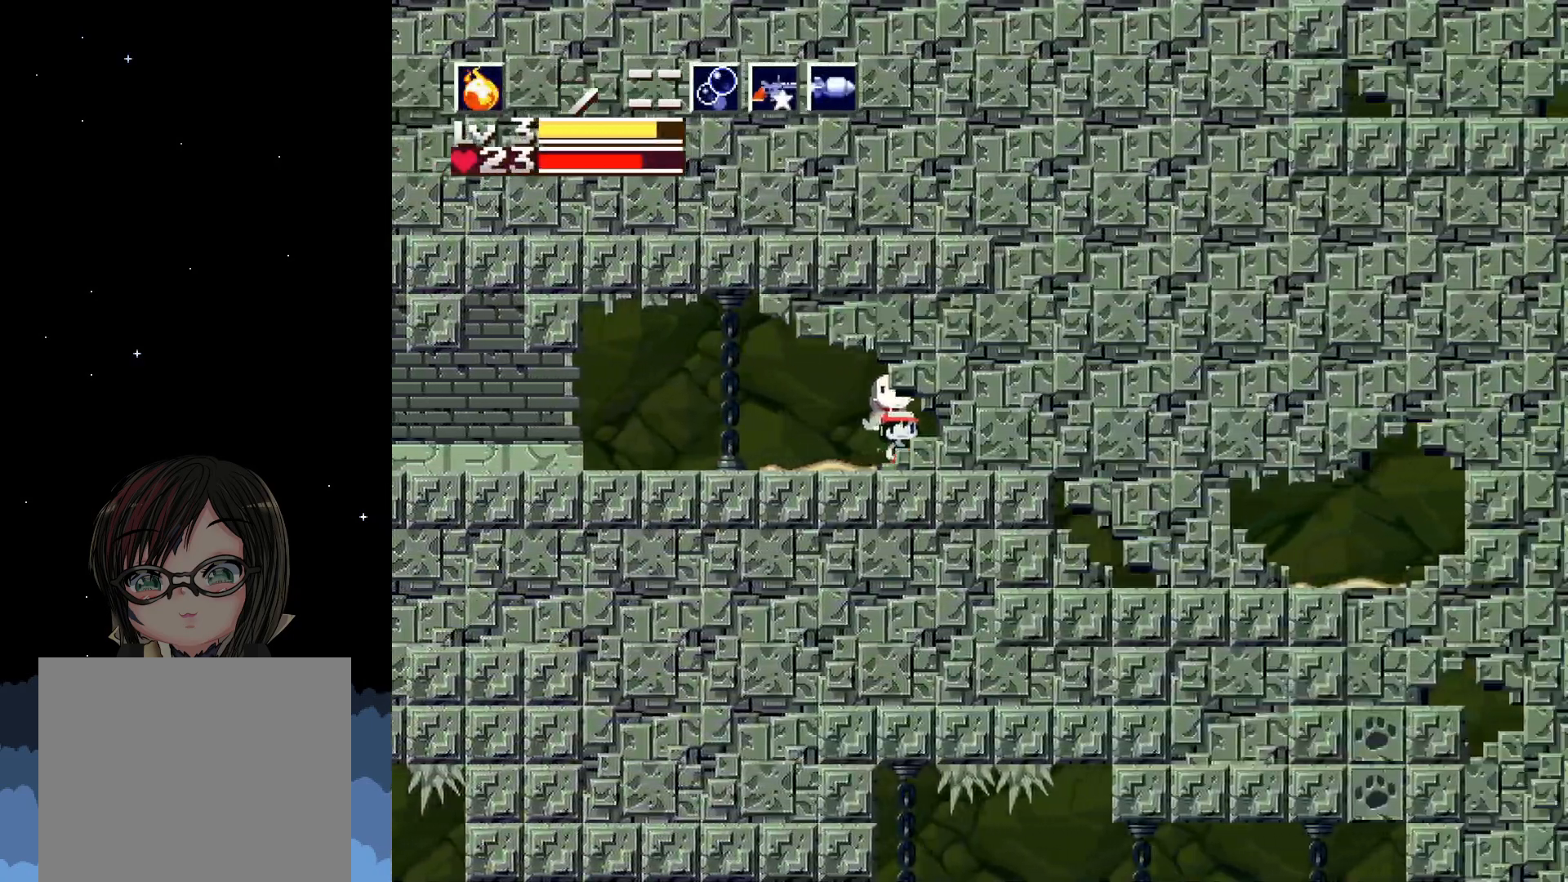
{"buttons": ["DPAD_RIGHT"], "left_stick": "center", "events": []}
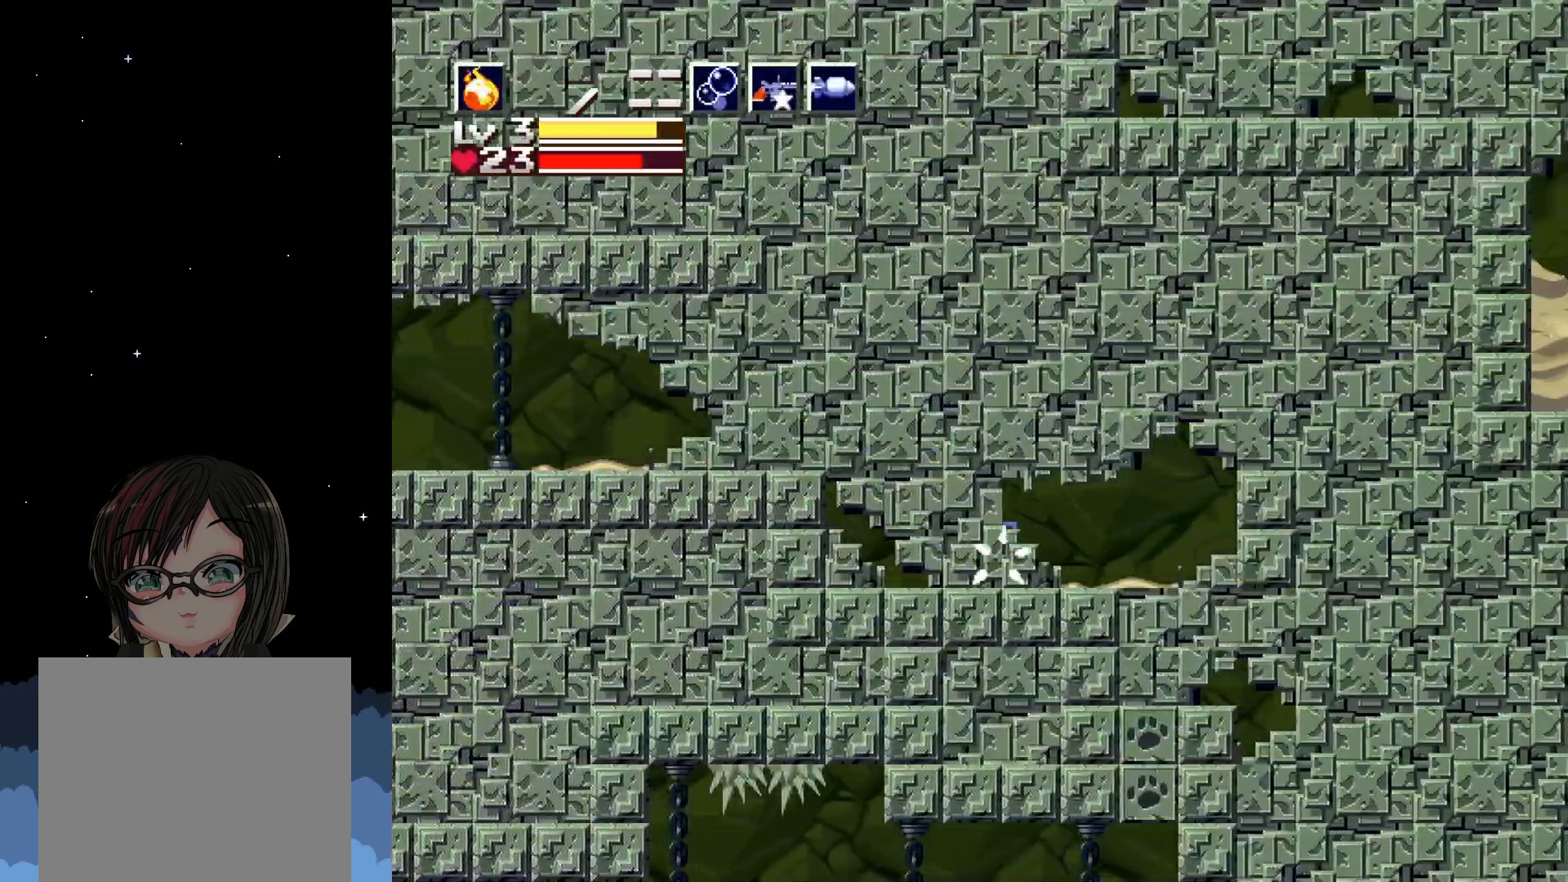
{"buttons": ["DPAD_RIGHT"], "left_stick": "center", "events": []}
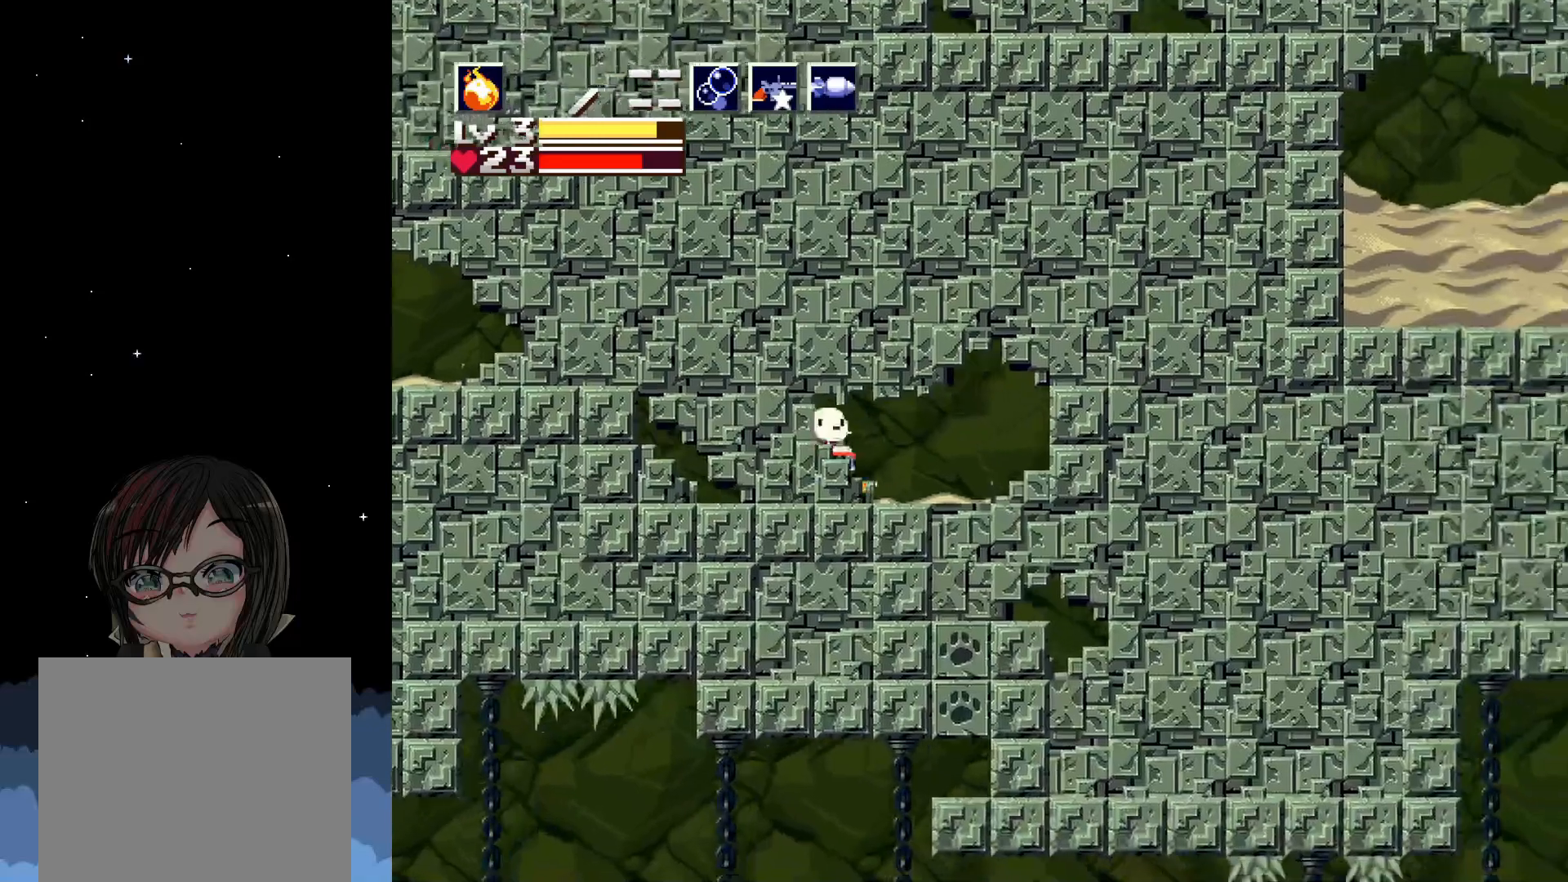
{"buttons": [], "left_stick": "center", "events": [[467, "DPAD_RIGHT", "up"]]}
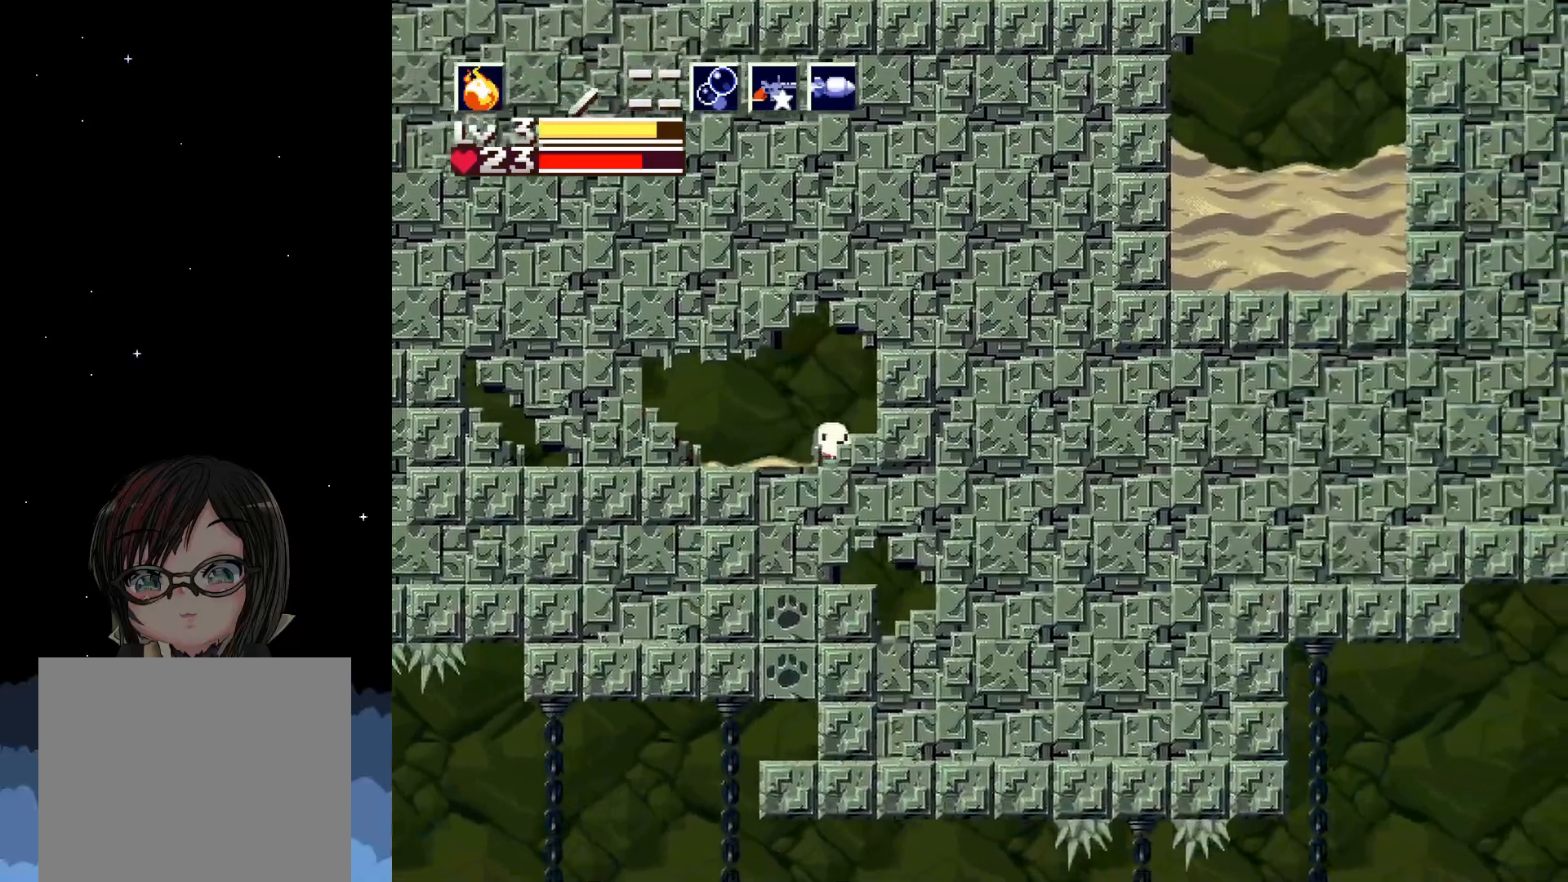
{"buttons": [], "left_stick": "center", "events": [[33, "DPAD_LEFT", "down"], [267, "DPAD_LEFT", "up"], [267, "X", "down"], [400, "X", "up"]]}
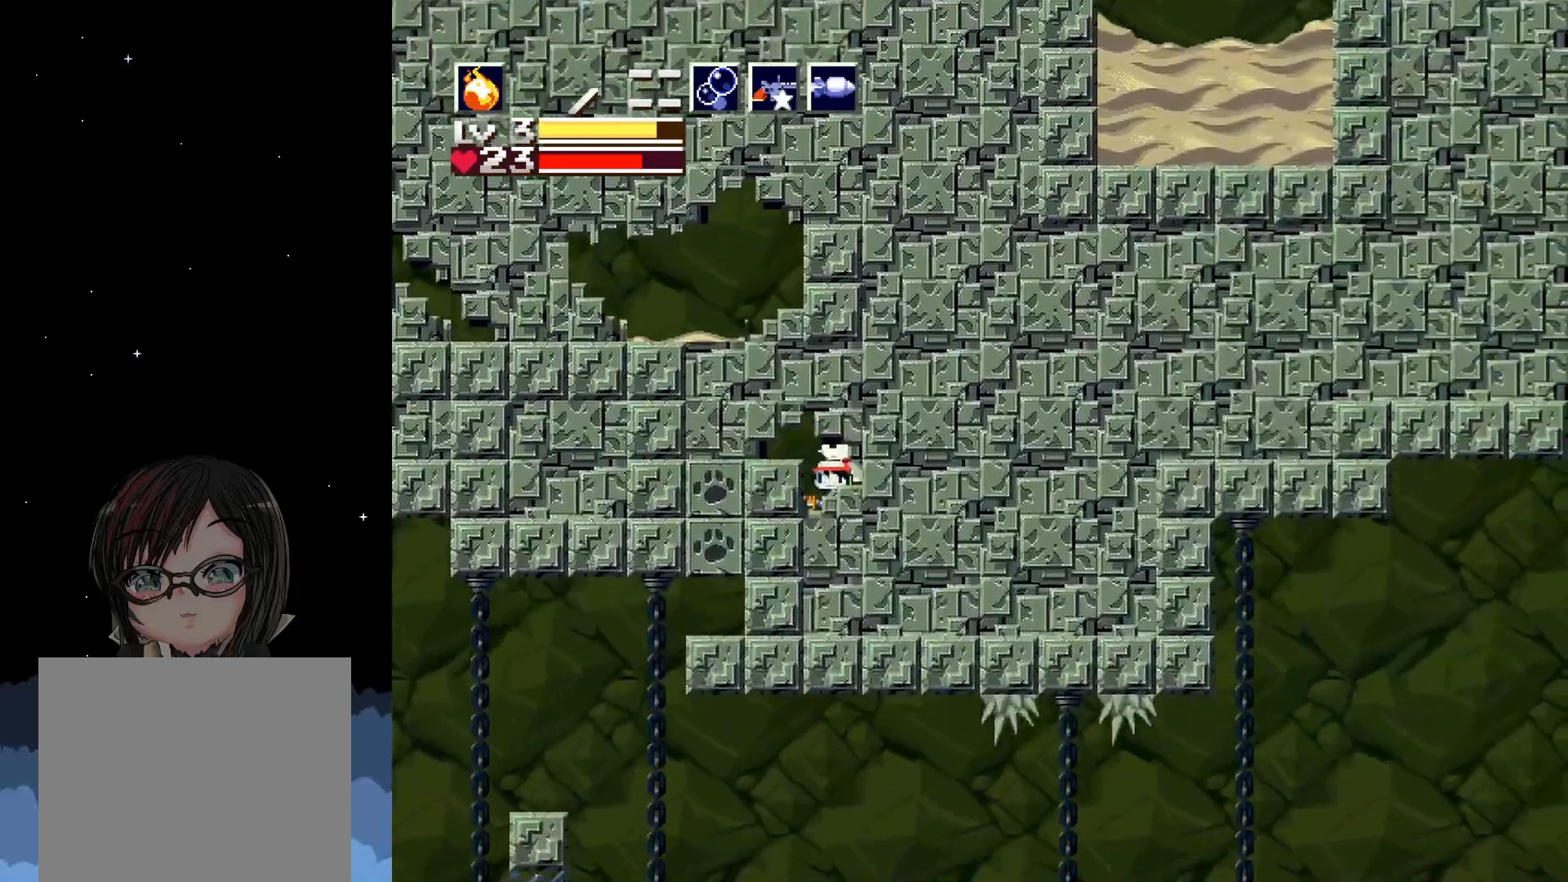
{"buttons": [], "left_stick": "center", "events": [[150, "A", "down"], [217, "DPAD_LEFT", "down"], [283, "A", "up"], [367, "DPAD_LEFT", "up"]]}
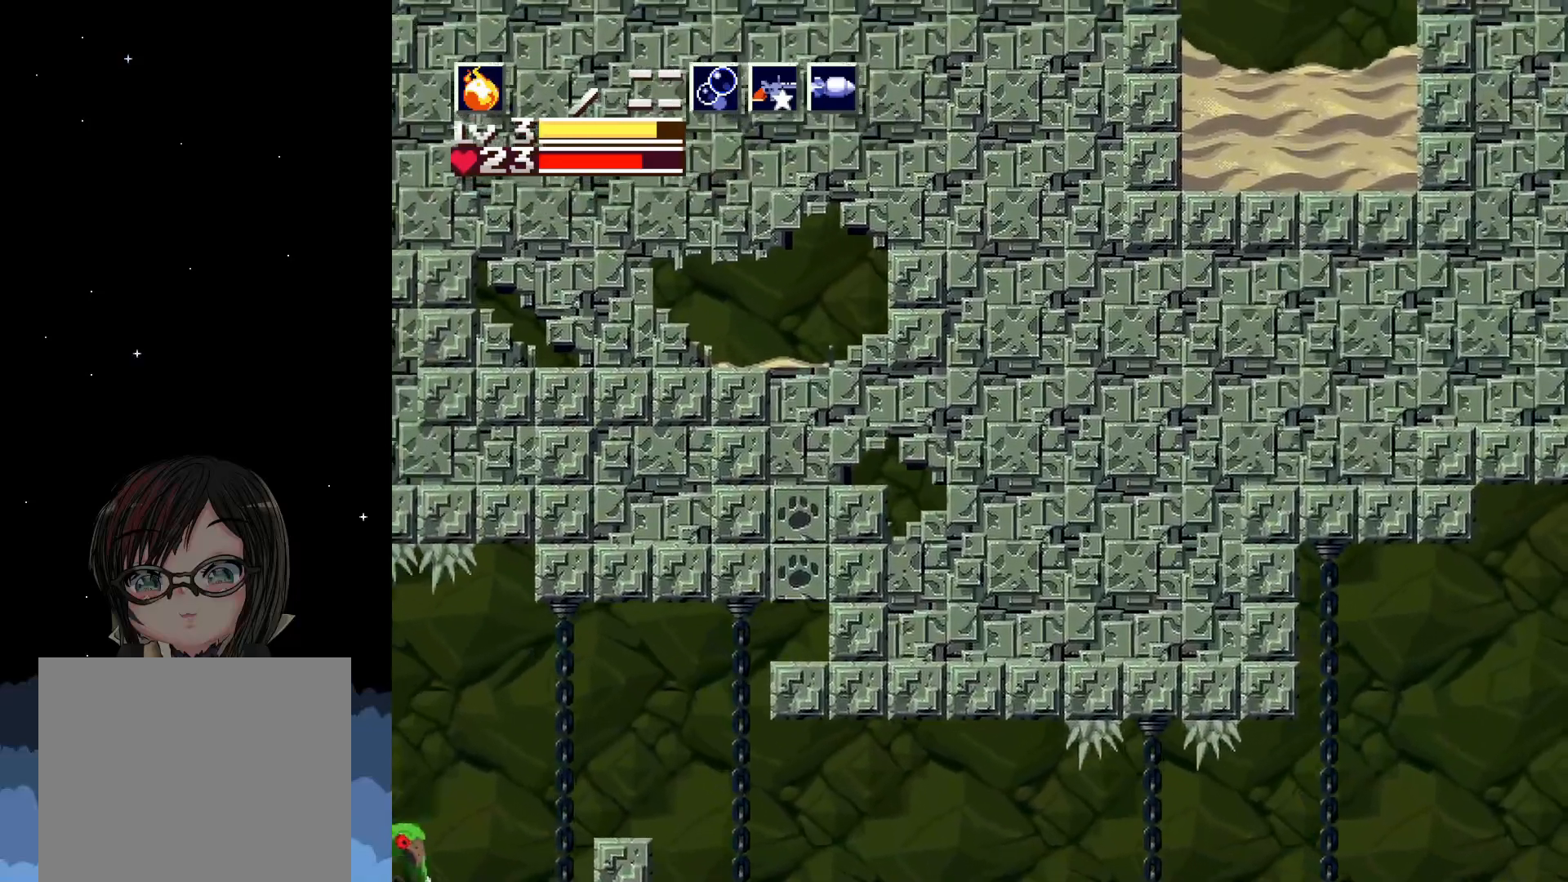
{"buttons": ["X"], "left_stick": "center", "events": [[67, "X", "down"], [183, "X", "up"], [400, "X", "down"]]}